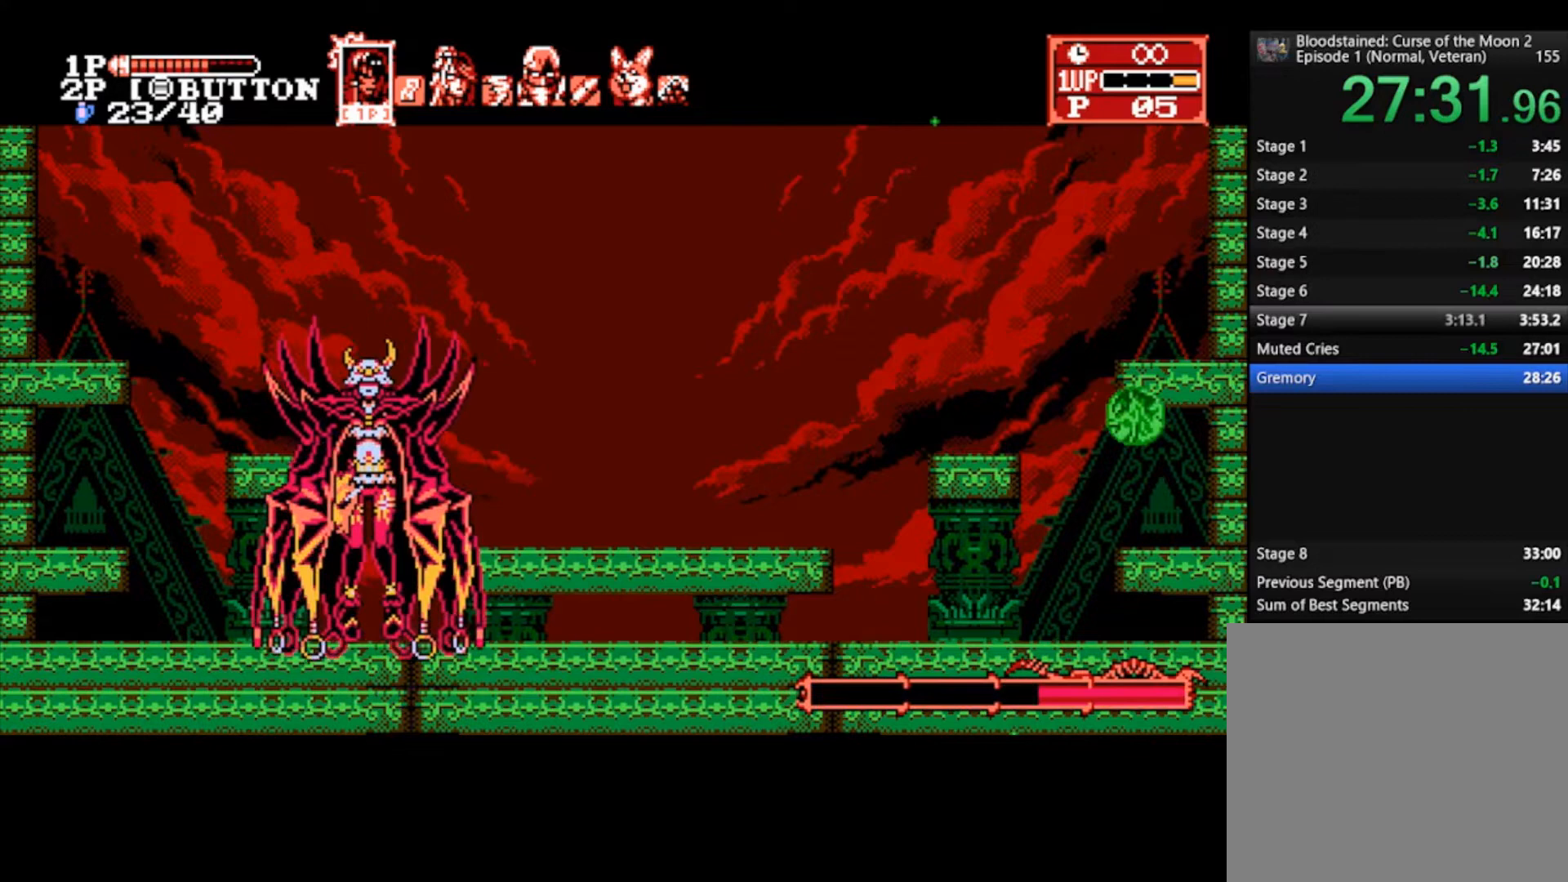
Gameplay with a controller (PlayStation layout); each line is a JSON object with the inputs held at the frame after it. "events" lists button and stick changes between this image and that frame as [ms after this image, input, new state], when the widget could be followed in between.
{"buttons": [], "left_stick": "right", "right_stick": "center", "events": [[67, "SQUARE", "down"], [133, "SQUARE", "up"], [167, "left_stick", "right"]]}
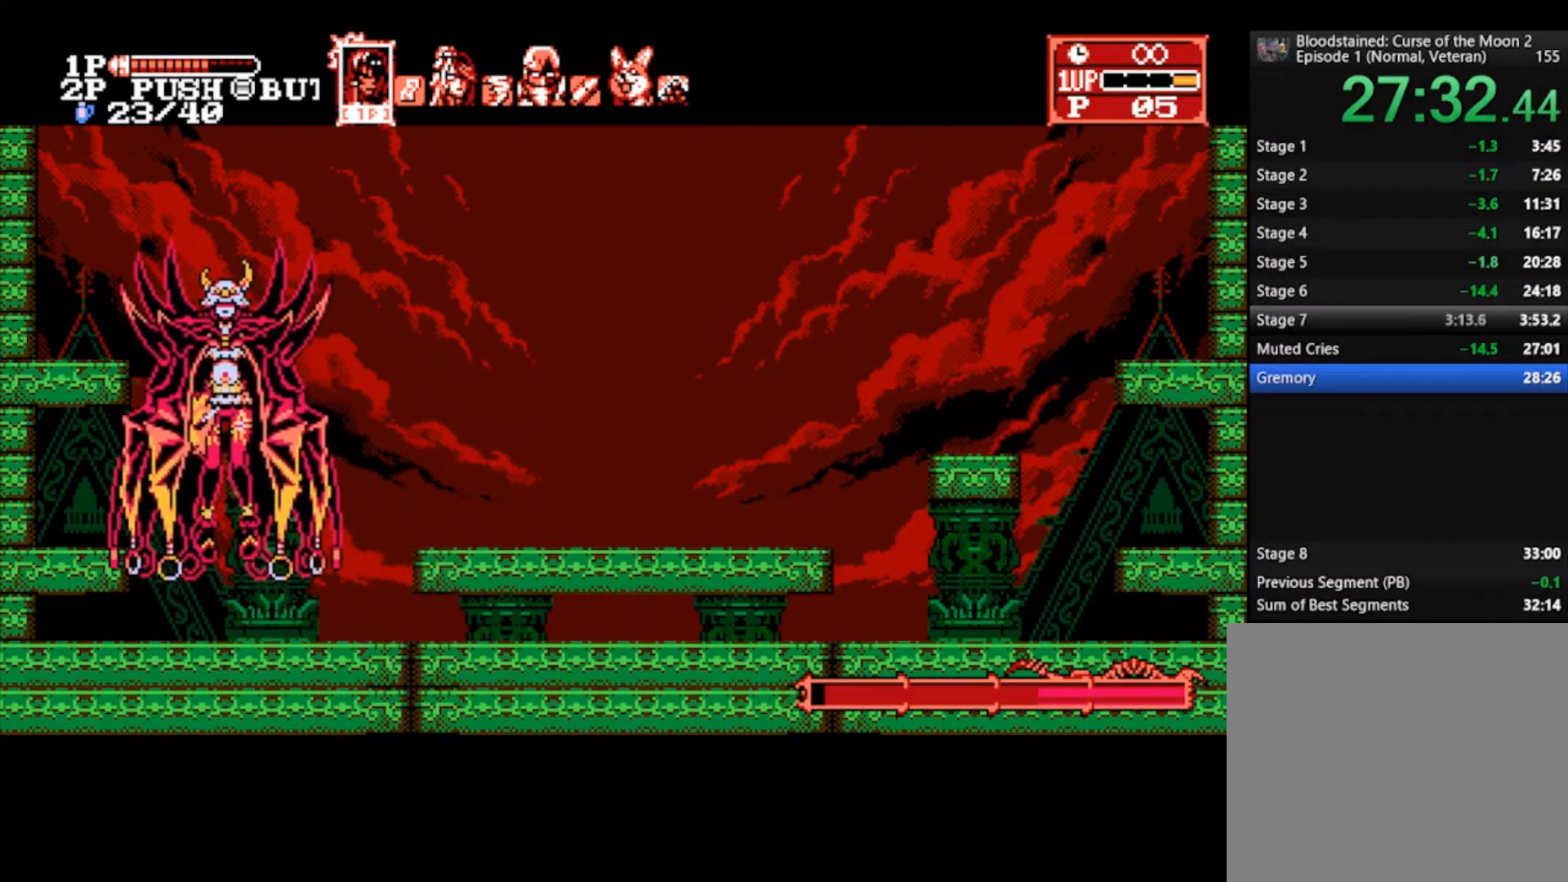
{"buttons": [], "left_stick": "center", "right_stick": "center", "events": [[100, "CROSS", "down"], [233, "CROSS", "up"], [233, "left_stick", "center"]]}
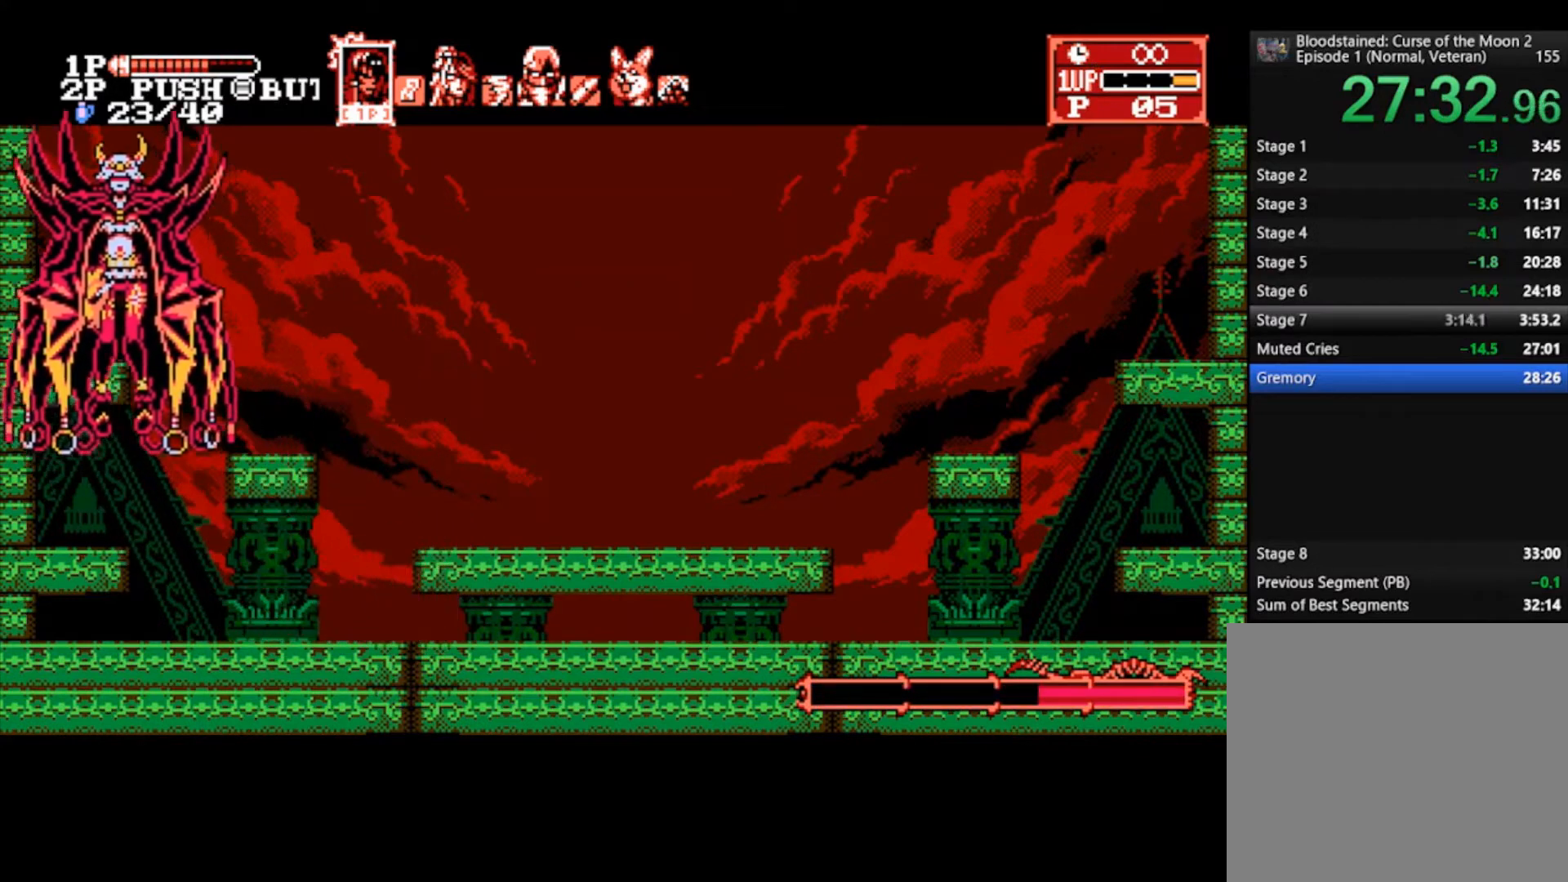
{"buttons": [], "left_stick": "left", "right_stick": "center", "events": [[67, "left_stick", "left"], [100, "CROSS", "down"], [200, "CROSS", "up"], [233, "left_stick", "center"], [267, "TRIANGLE", "down"], [333, "TRIANGLE", "up"], [467, "left_stick", "left"]]}
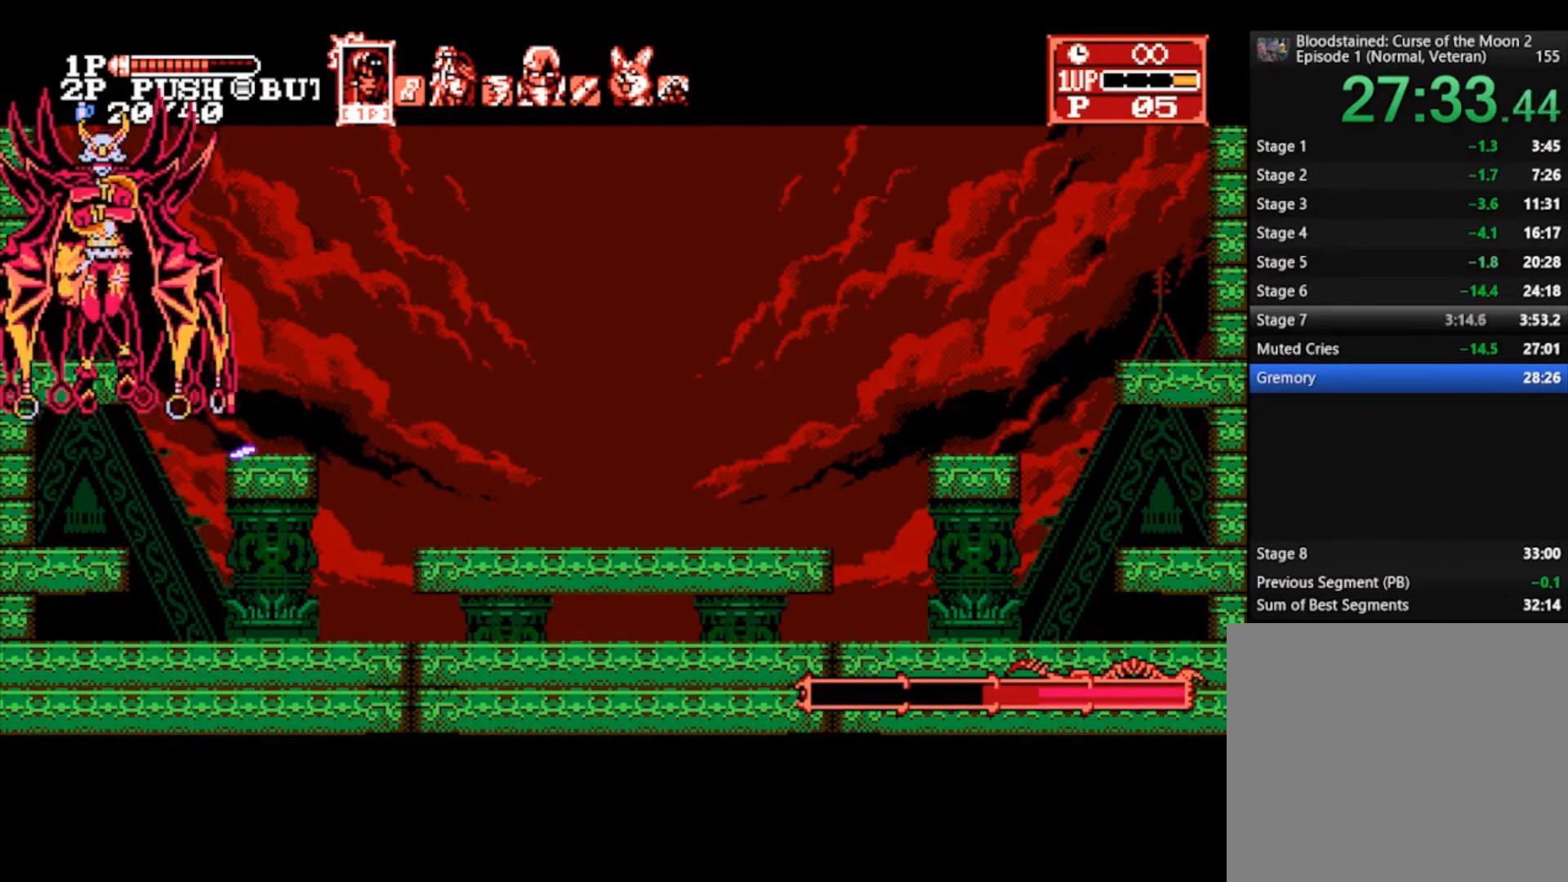
{"buttons": ["SQUARE"], "left_stick": "center", "right_stick": "center", "events": [[233, "SQUARE", "down"], [267, "SQUARE", "up"], [267, "left_stick", "center"], [333, "SQUARE", "down"], [400, "SQUARE", "up"], [467, "SQUARE", "down"]]}
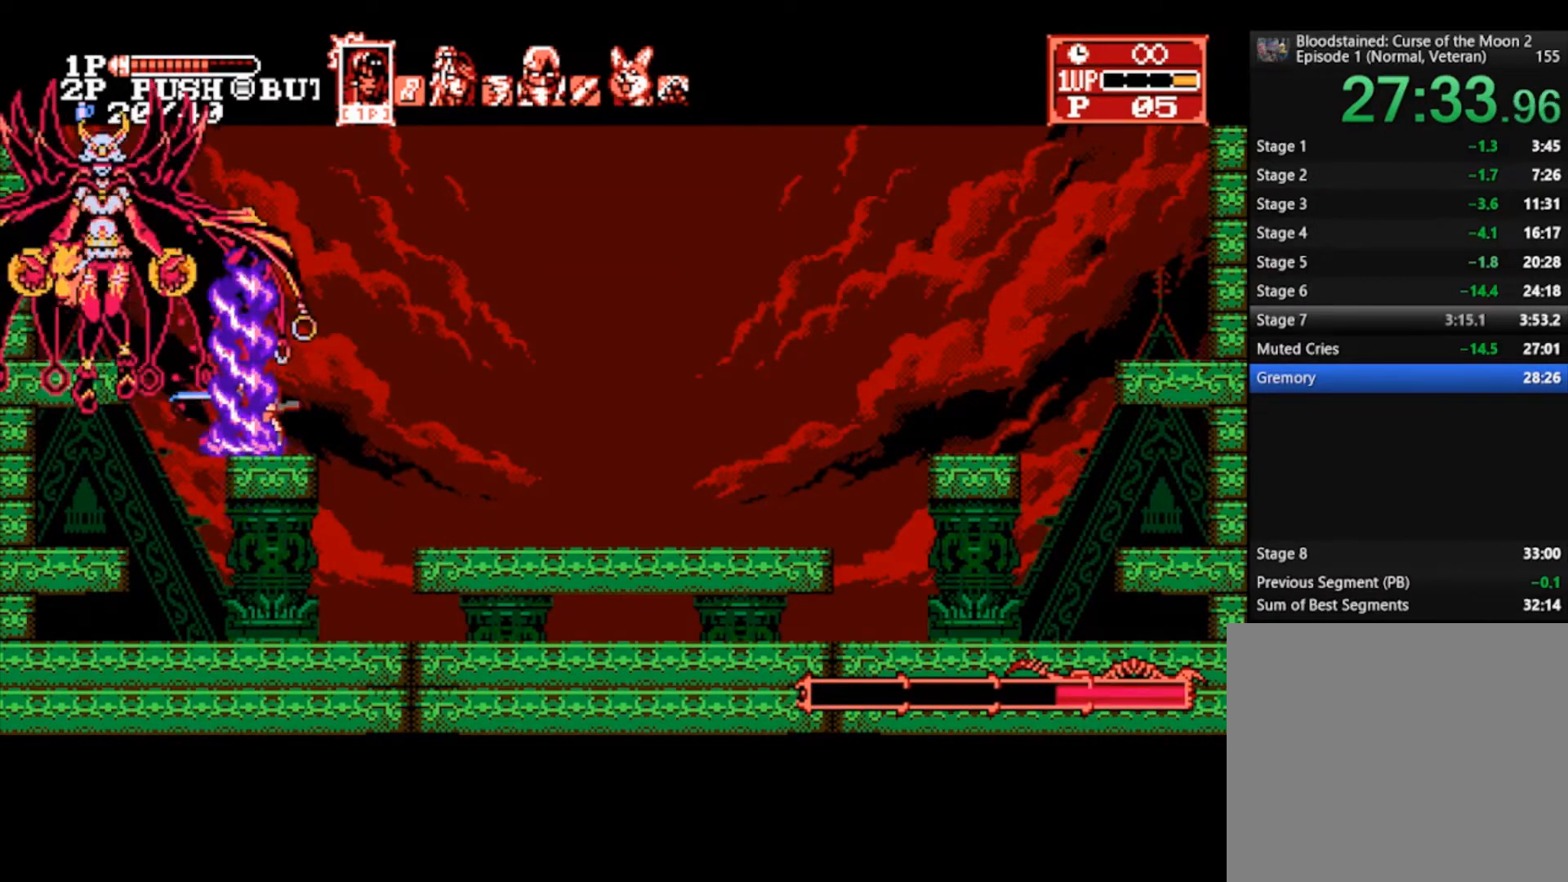
{"buttons": ["SQUARE"], "left_stick": "center", "right_stick": "center", "events": [[33, "SQUARE", "up"], [100, "SQUARE", "down"], [167, "SQUARE", "up"], [233, "SQUARE", "down"], [300, "SQUARE", "up"], [367, "SQUARE", "down"], [467, "SQUARE", "up"], [500, "SQUARE", "down"]]}
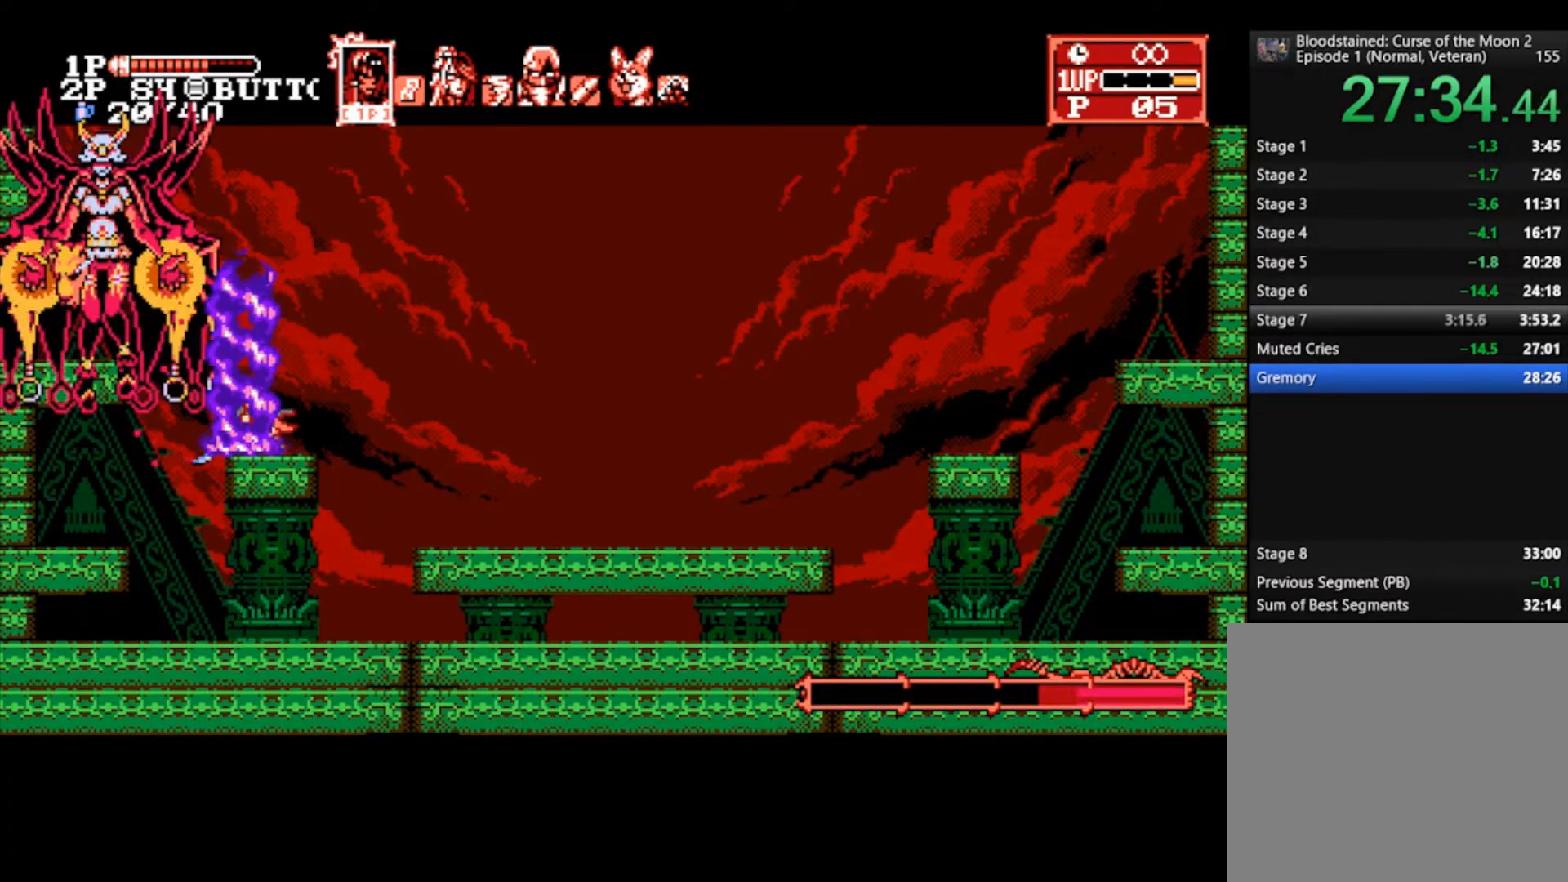
{"buttons": [], "left_stick": "center", "right_stick": "center", "events": [[100, "SQUARE", "up"], [167, "SQUARE", "down"], [233, "SQUARE", "up"], [300, "SQUARE", "down"], [367, "SQUARE", "up"], [400, "SQUARE", "down"], [500, "SQUARE", "up"]]}
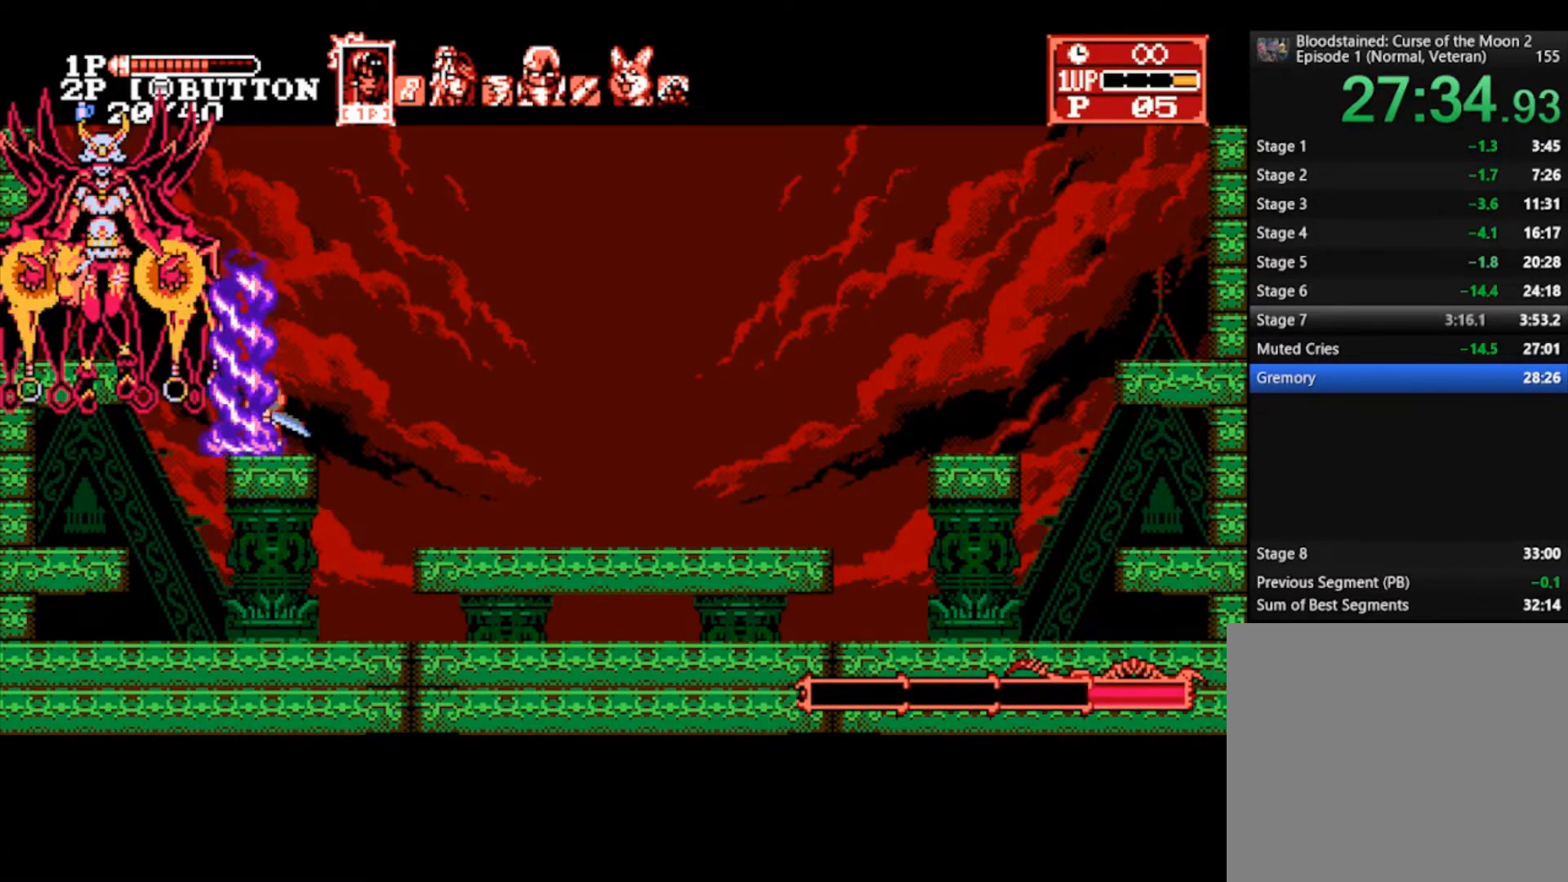
{"buttons": ["TRIANGLE"], "left_stick": "center", "right_stick": "center", "events": [[33, "SQUARE", "down"], [100, "SQUARE", "up"], [167, "SQUARE", "down"], [233, "SQUARE", "up"], [367, "TRIANGLE", "down"], [433, "TRIANGLE", "up"], [500, "TRIANGLE", "down"]]}
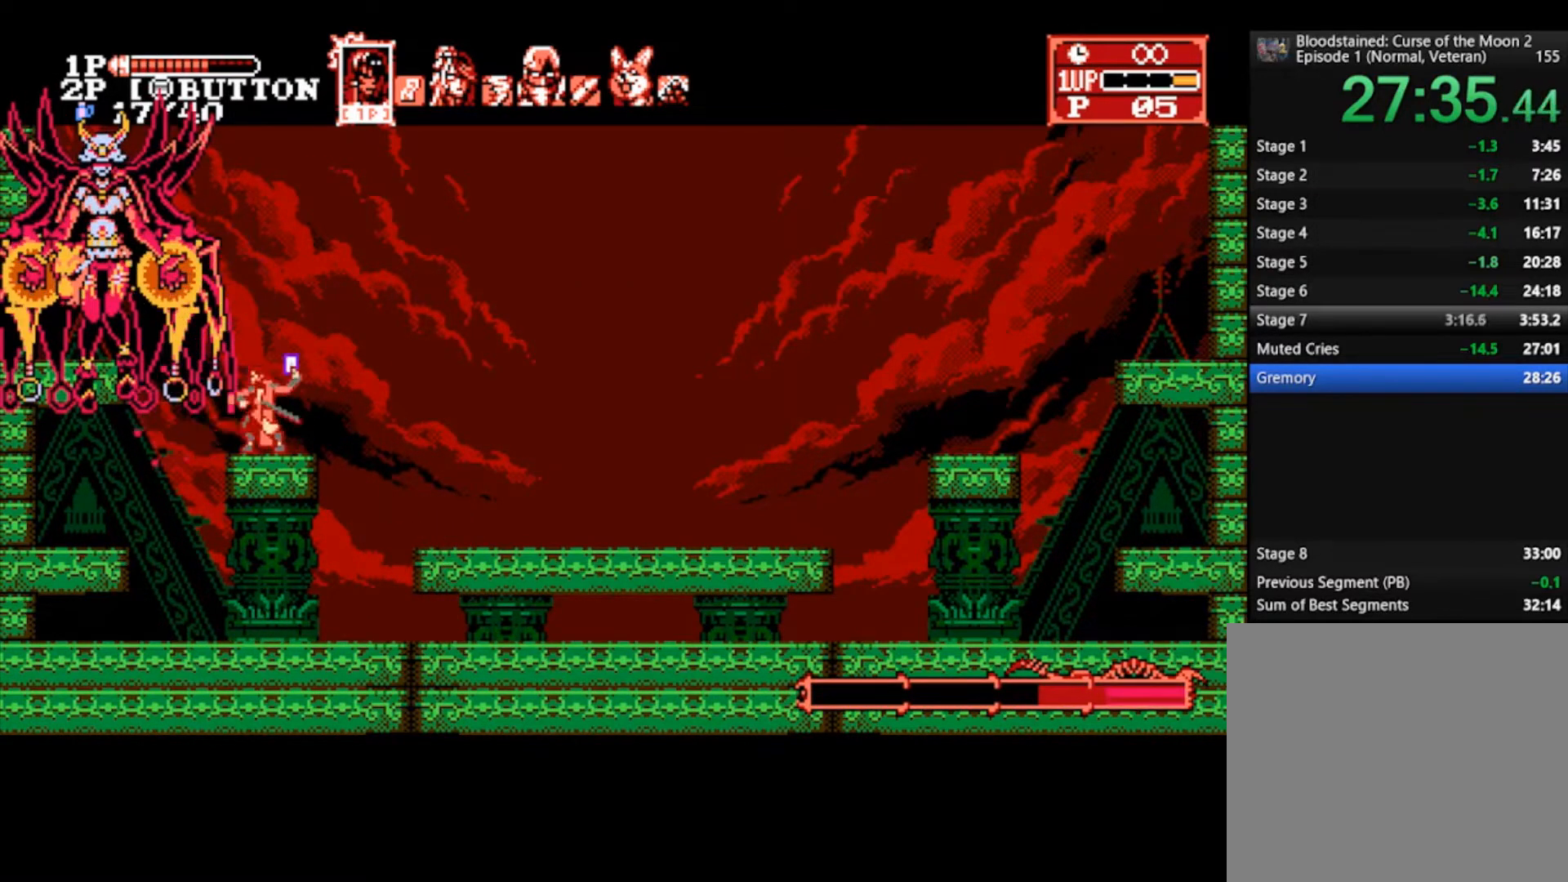
{"buttons": ["SQUARE"], "left_stick": "center", "right_stick": "center", "events": [[67, "TRIANGLE", "up"], [167, "TRIANGLE", "down"], [200, "SQUARE", "down"], [200, "TRIANGLE", "up"], [400, "SQUARE", "up"], [433, "SQUARE", "down"]]}
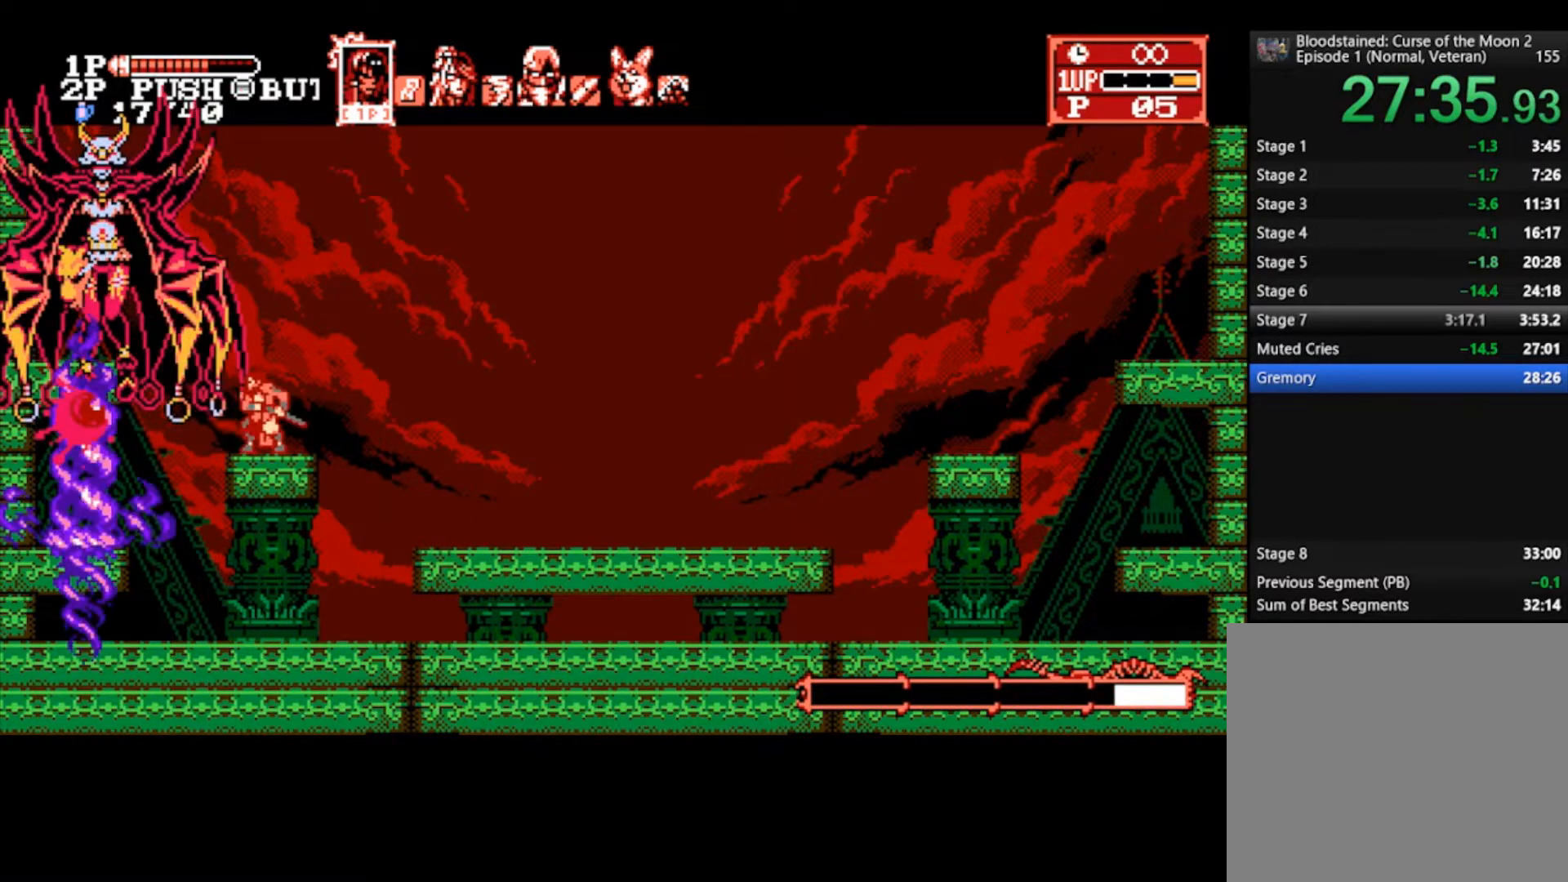
{"buttons": ["SQUARE"], "left_stick": "center", "right_stick": "center", "events": [[33, "SQUARE", "up"], [67, "SQUARE", "down"], [133, "SQUARE", "up"], [200, "SQUARE", "down"], [300, "SQUARE", "up"], [367, "SQUARE", "down"], [433, "SQUARE", "up"], [500, "SQUARE", "down"]]}
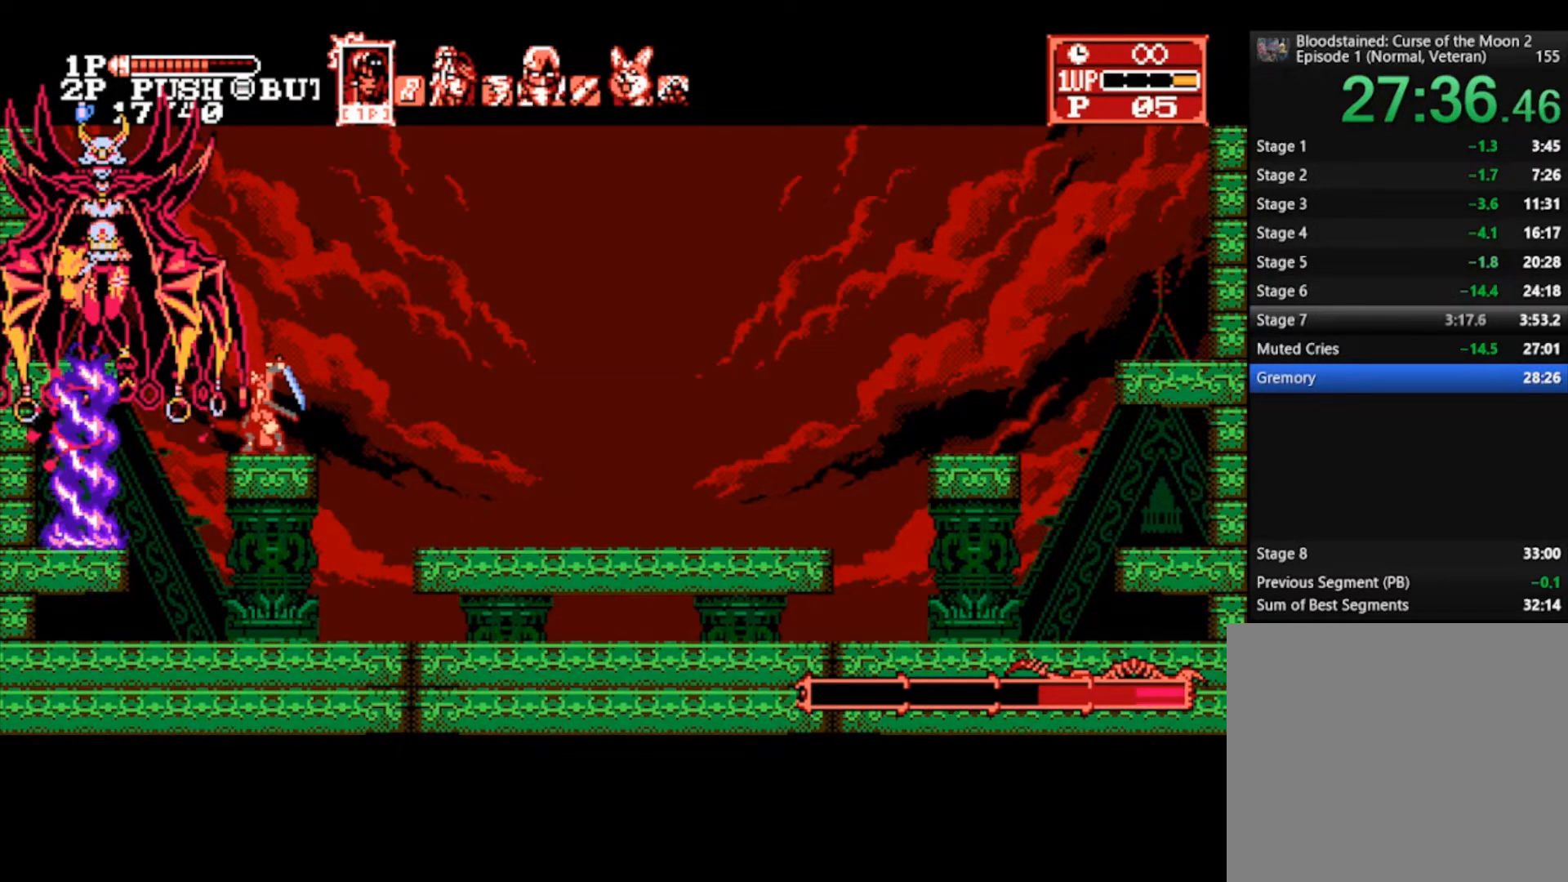
{"buttons": [], "left_stick": "center", "right_stick": "center", "events": [[67, "SQUARE", "up"], [133, "SQUARE", "down"], [233, "SQUARE", "up"], [300, "SQUARE", "down"], [367, "SQUARE", "up"], [433, "SQUARE", "down"], [500, "SQUARE", "up"]]}
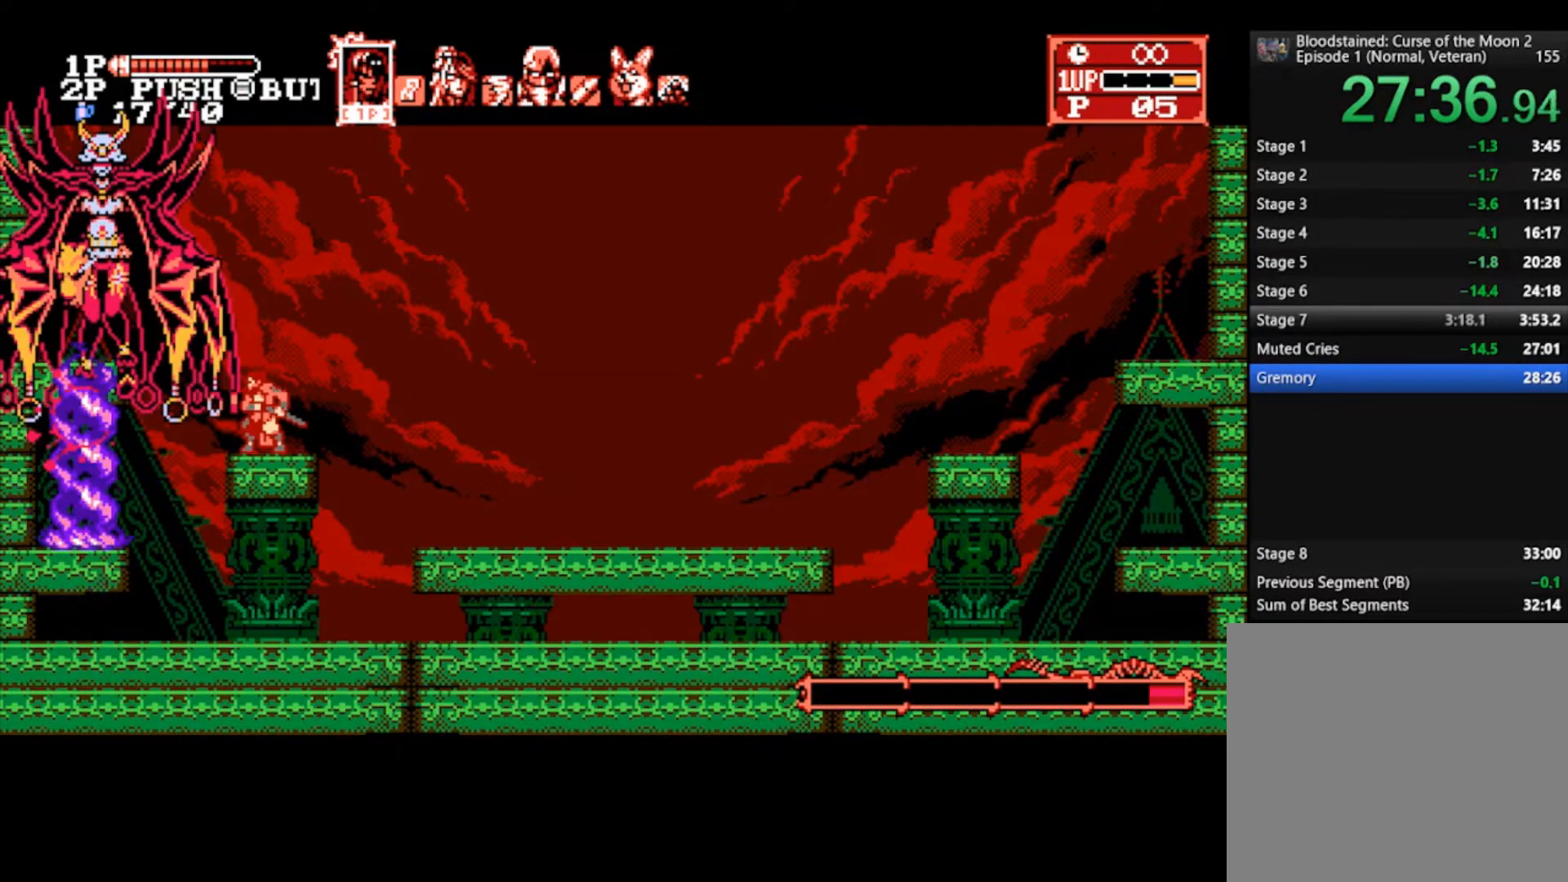
{"buttons": ["SQUARE"], "left_stick": "center", "right_stick": "center", "events": [[67, "SQUARE", "down"], [167, "SQUARE", "up"], [200, "SQUARE", "down"], [300, "SQUARE", "up"], [333, "SQUARE", "down"], [400, "SQUARE", "up"], [500, "SQUARE", "down"]]}
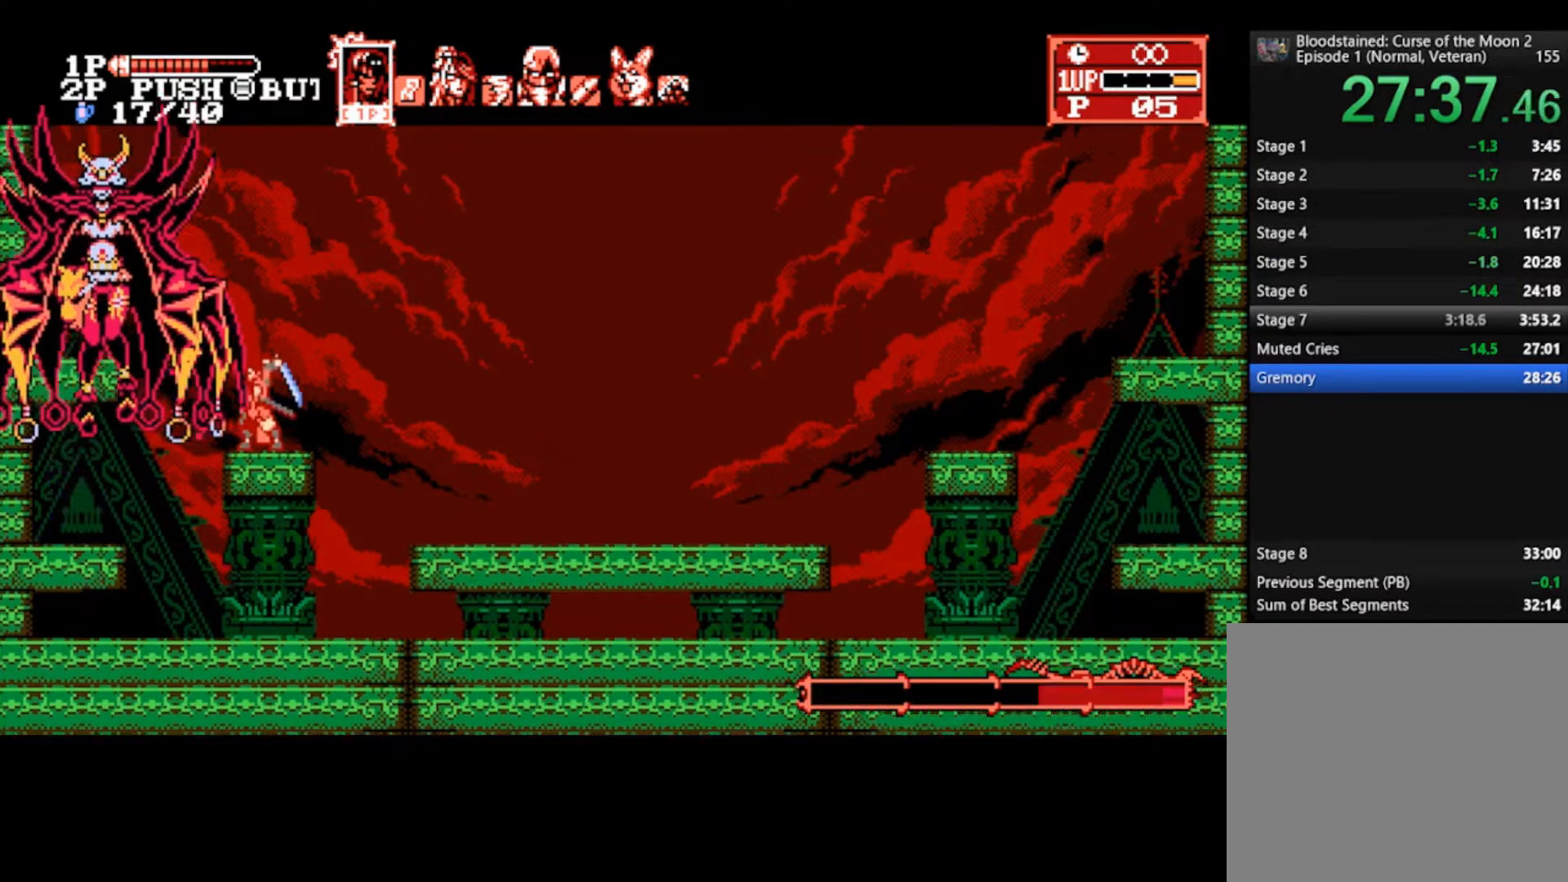
{"buttons": ["SQUARE"], "left_stick": "center", "right_stick": "center", "events": [[33, "SQUARE", "up"], [100, "SQUARE", "down"], [133, "SQUARE", "up"], [233, "TRIANGLE", "down"], [300, "TRIANGLE", "up"], [333, "TRIANGLE", "down"], [433, "TRIANGLE", "up"], [500, "SQUARE", "down"]]}
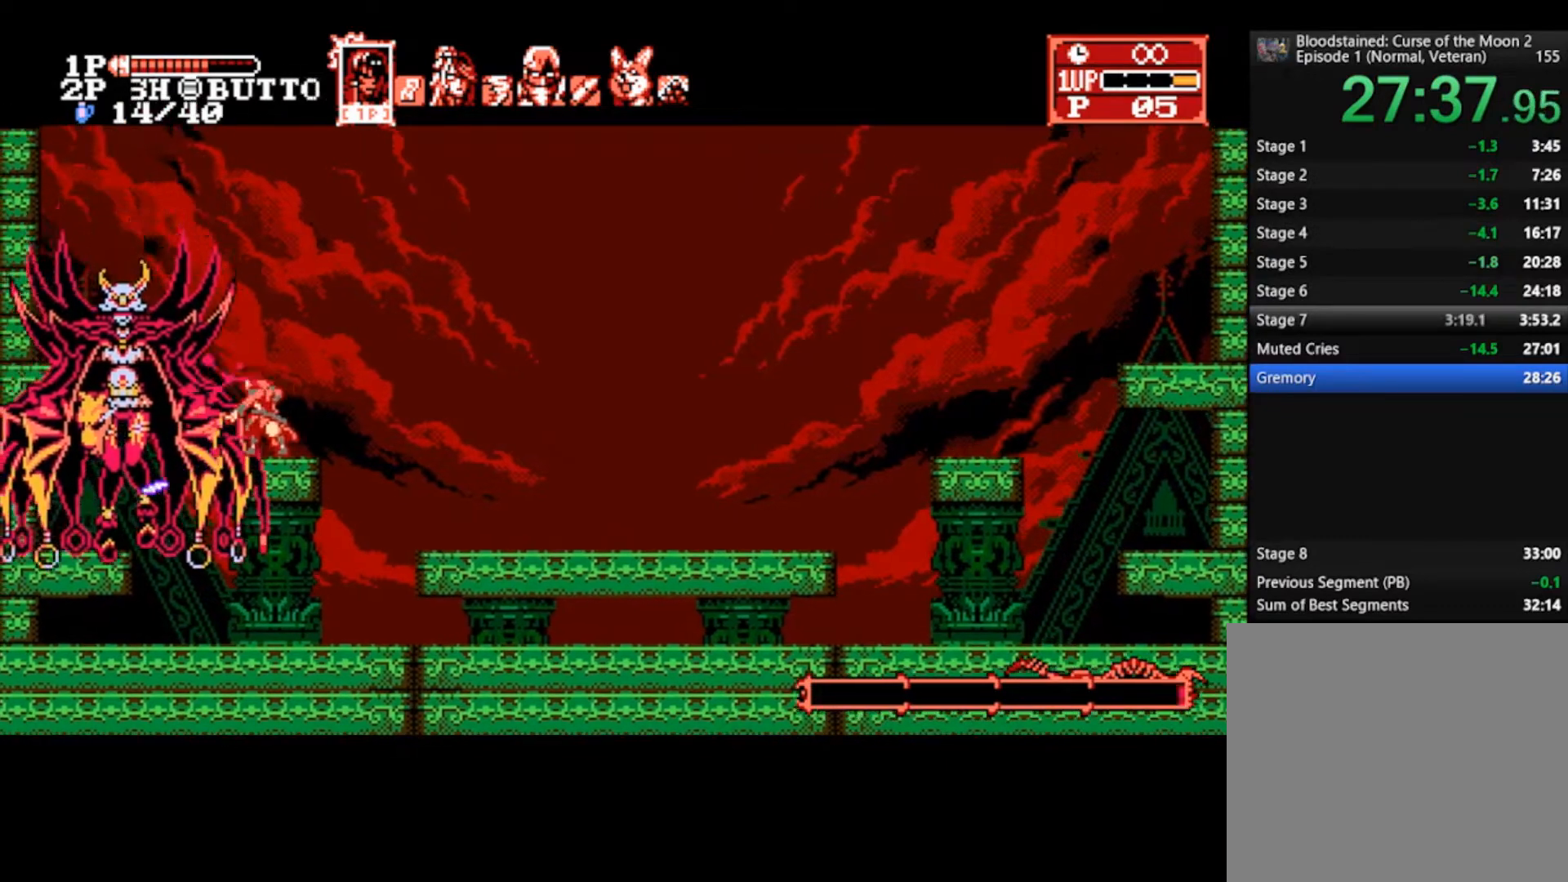
{"buttons": ["SQUARE"], "left_stick": "center", "right_stick": "center", "events": [[33, "SQUARE", "up"], [100, "SQUARE", "down"], [167, "SQUARE", "up"], [233, "SQUARE", "down"], [300, "SQUARE", "up"], [367, "SQUARE", "down"], [467, "SQUARE", "up"], [500, "SQUARE", "down"]]}
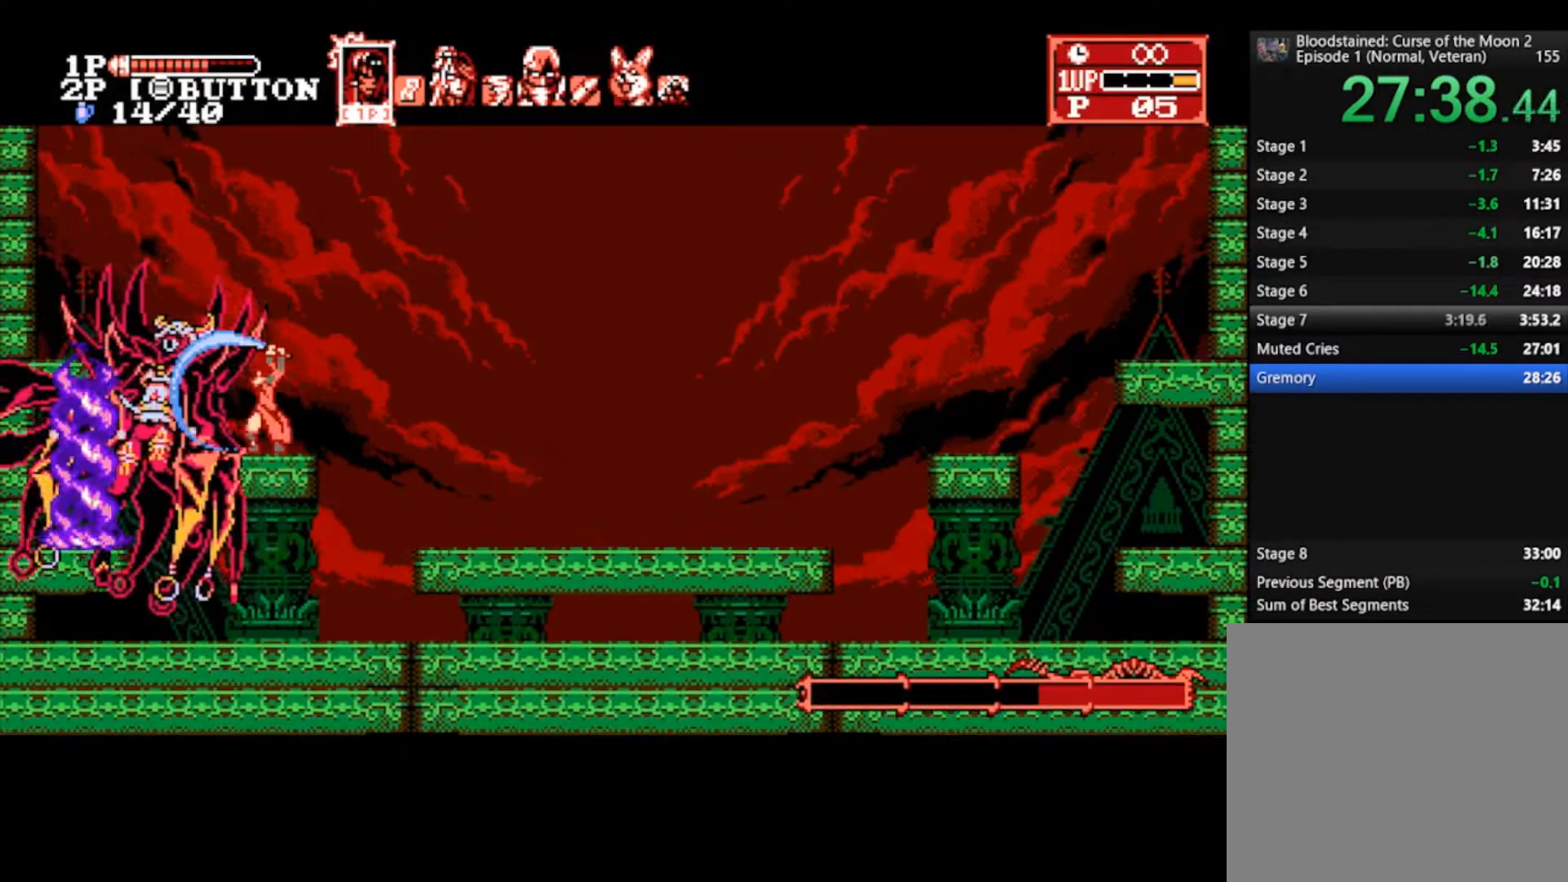
{"buttons": [], "left_stick": "center", "right_stick": "center", "events": [[100, "SQUARE", "up"]]}
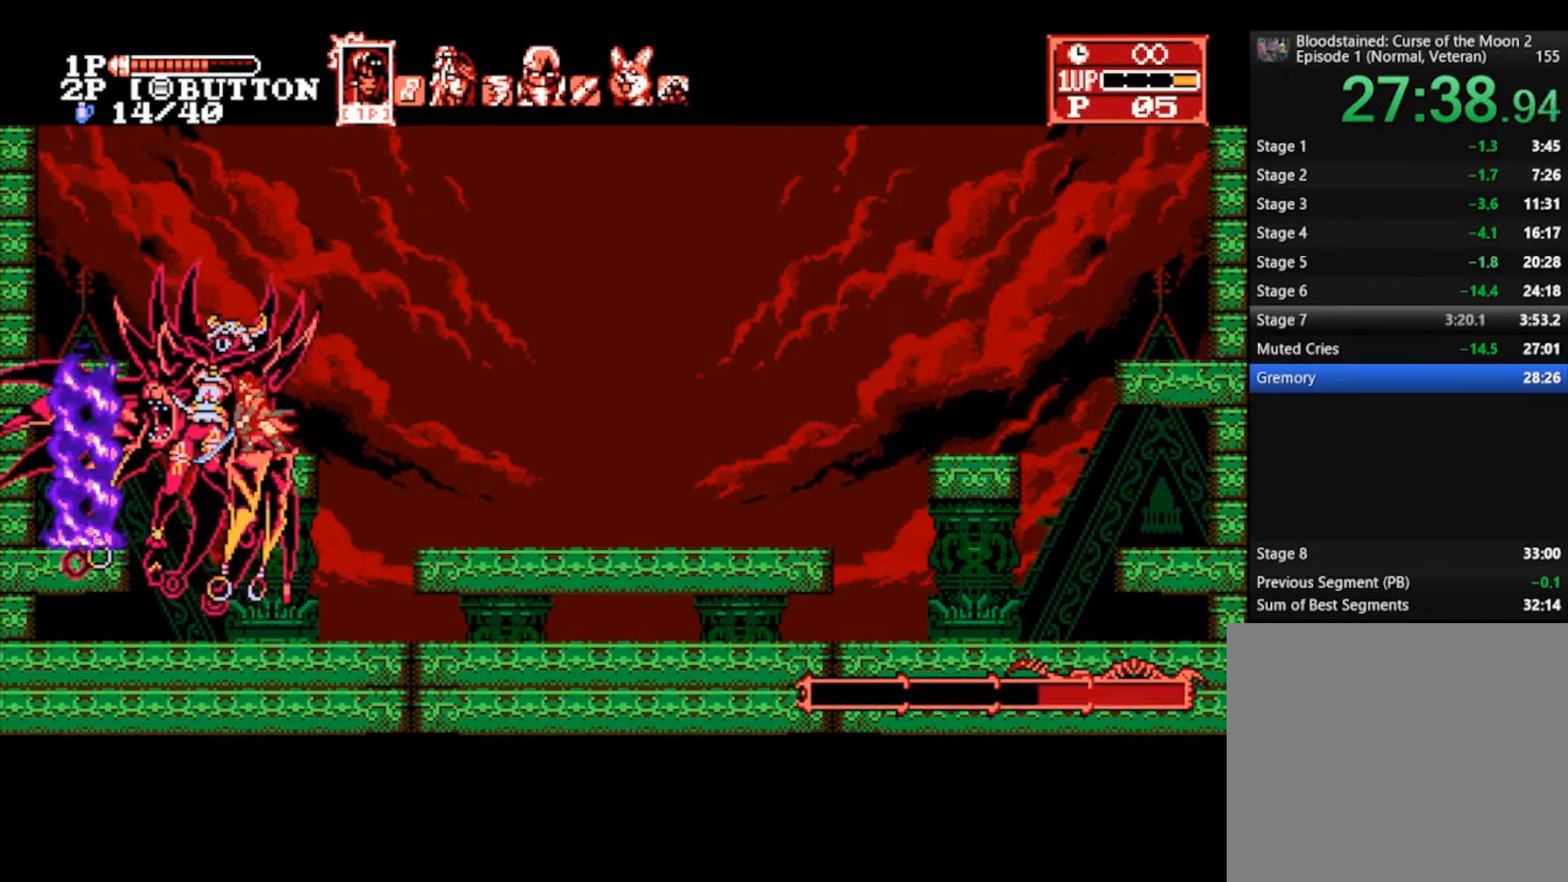
{"buttons": [], "left_stick": "center", "right_stick": "center", "events": [[67, "L1", "down"], [167, "L1", "up"], [400, "TRIANGLE", "down"], [500, "TRIANGLE", "up"]]}
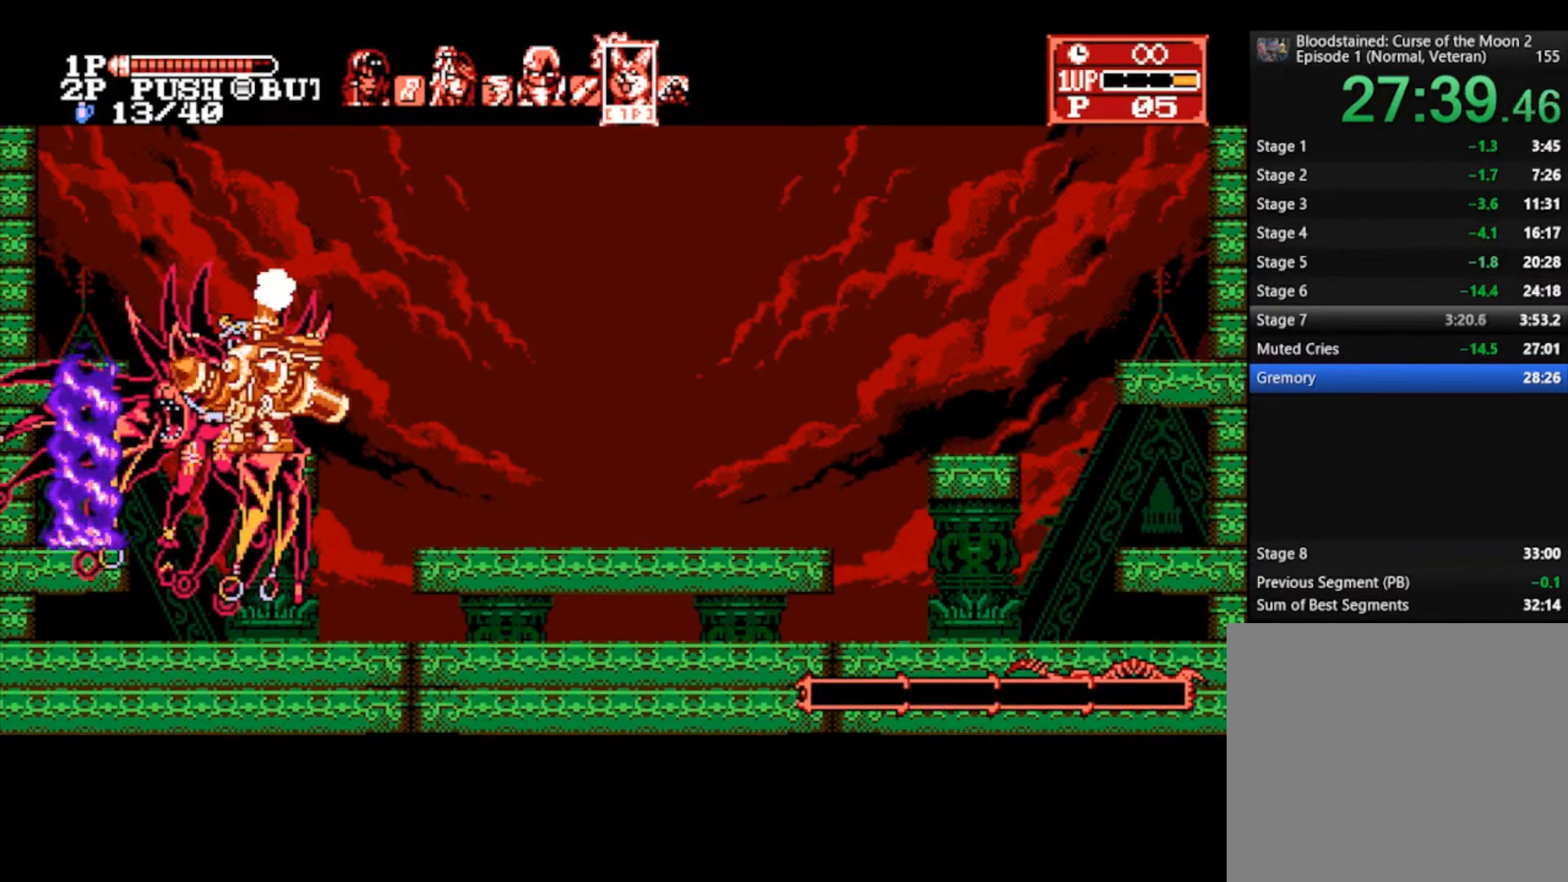
{"buttons": ["CROSS"], "left_stick": "left", "right_stick": "center", "events": [[333, "left_stick", "left"], [467, "CROSS", "down"]]}
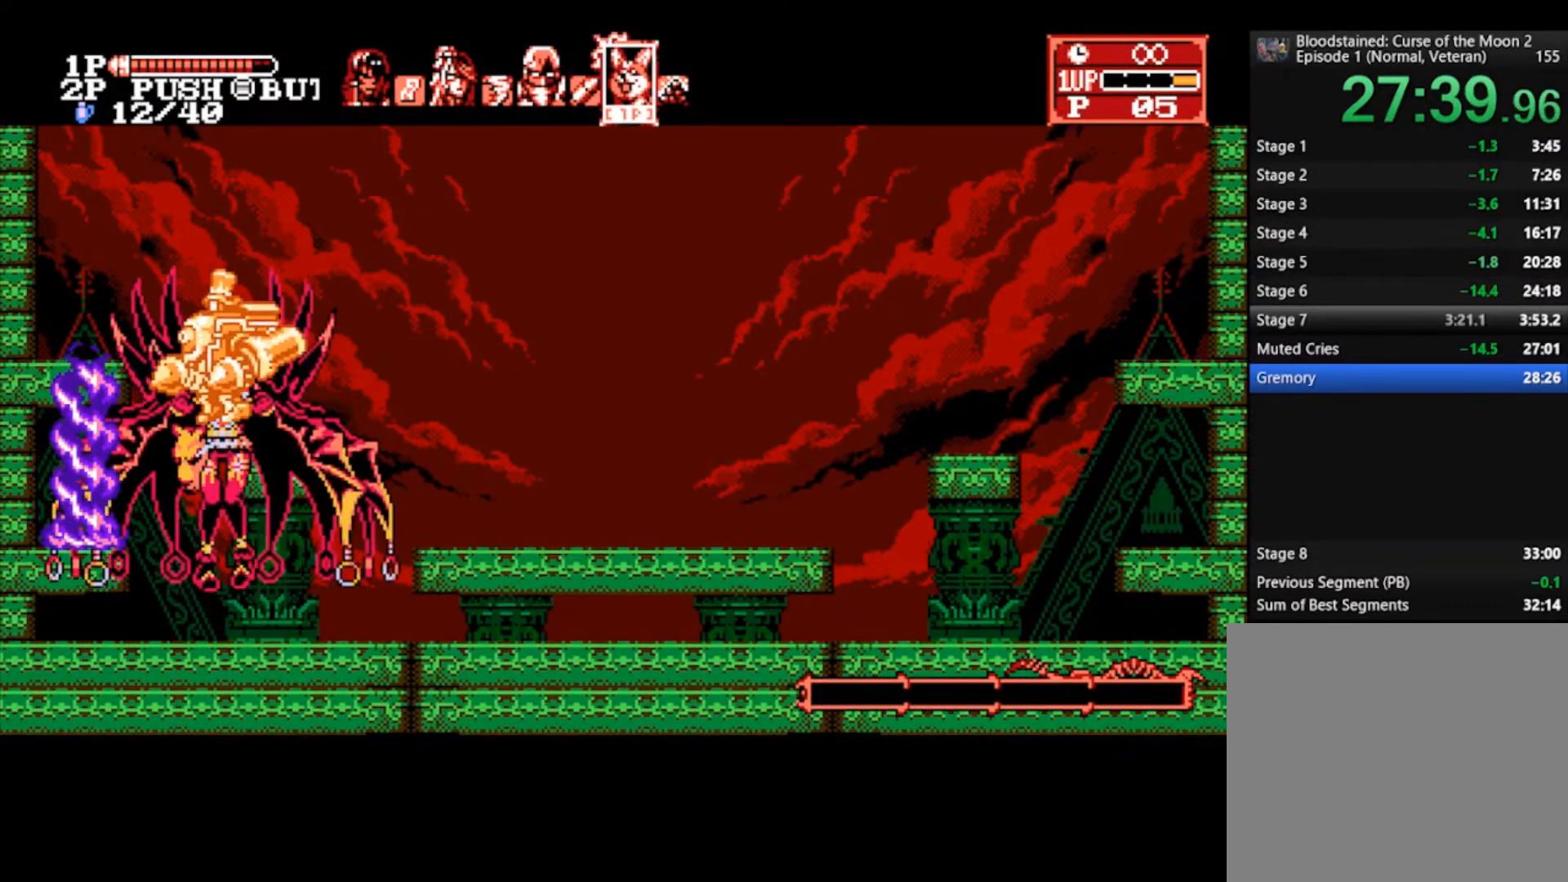
{"buttons": ["CROSS"], "left_stick": "right", "right_stick": "center", "events": [[100, "CROSS", "up"], [100, "left_stick", "center"], [367, "left_stick", "right"], [400, "CROSS", "down"]]}
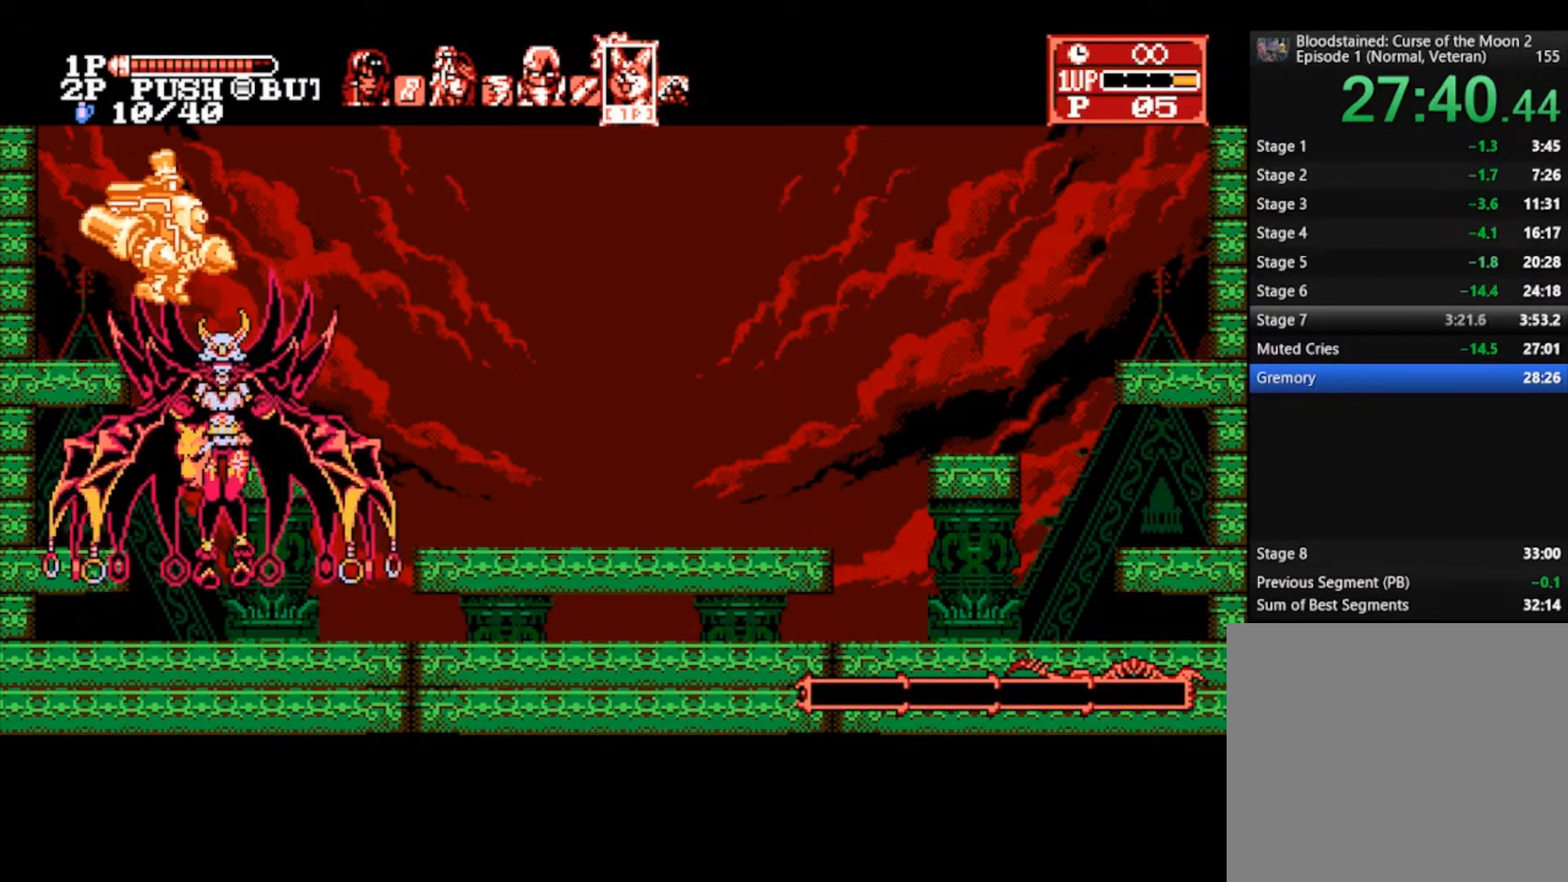
{"buttons": [], "left_stick": "center", "right_stick": "center", "events": [[33, "CROSS", "up"], [33, "left_stick", "center"], [167, "SQUARE", "down"], [267, "SQUARE", "up"]]}
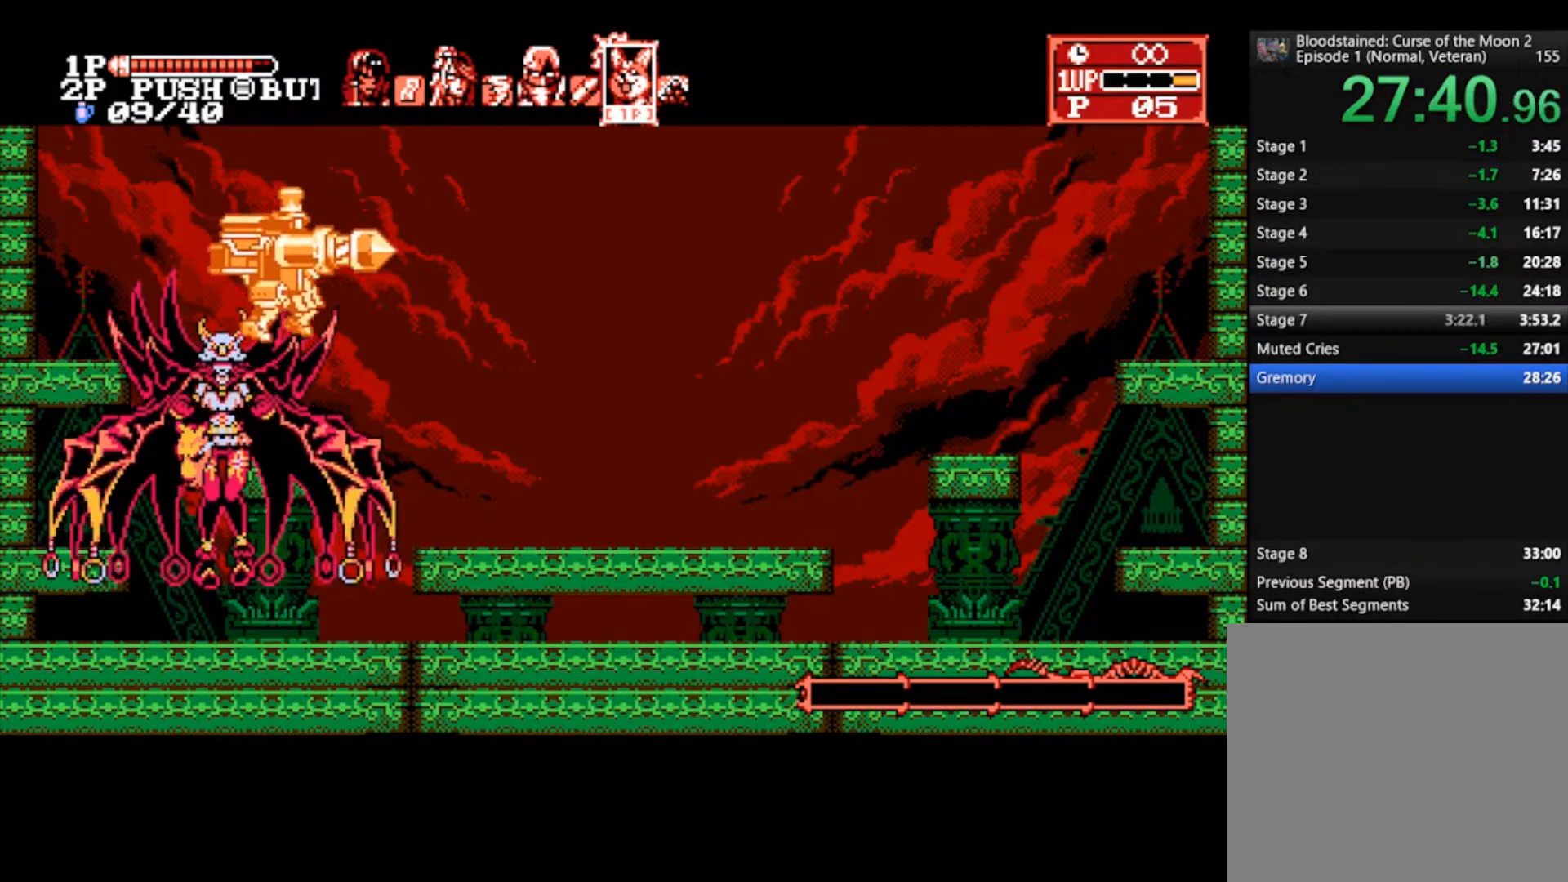
{"buttons": [], "left_stick": "center", "right_stick": "center", "events": [[100, "left_stick", "left"], [367, "left_stick", "center"], [400, "CROSS", "down"], [500, "CROSS", "up"]]}
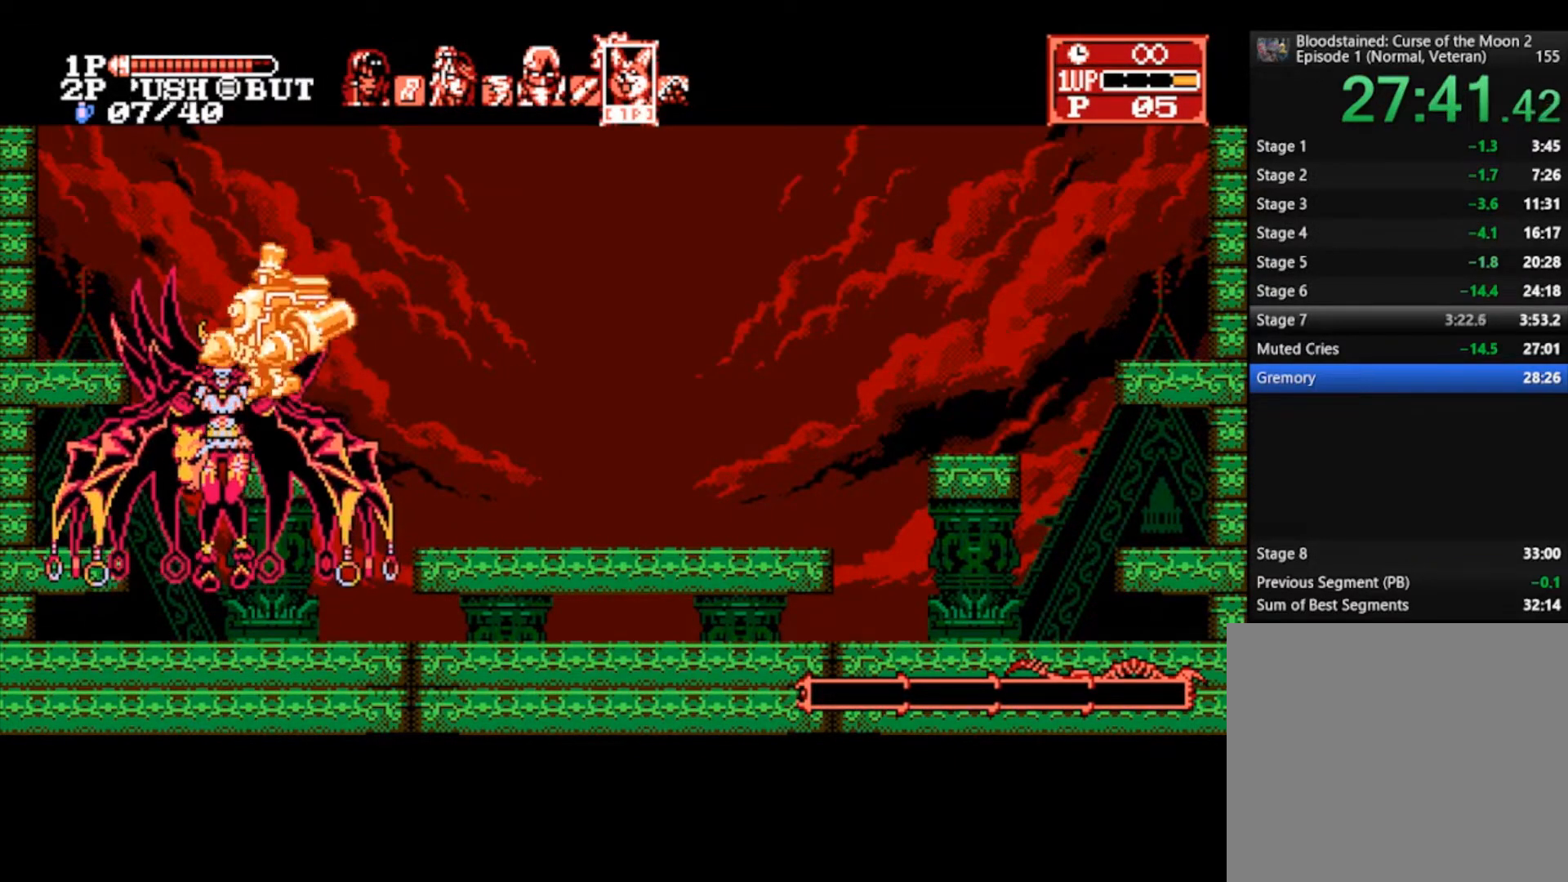
{"buttons": [], "left_stick": "center", "right_stick": "center", "events": [[33, "left_stick", "down"], [67, "SQUARE", "down"], [200, "SQUARE", "up"], [200, "left_stick", "center"]]}
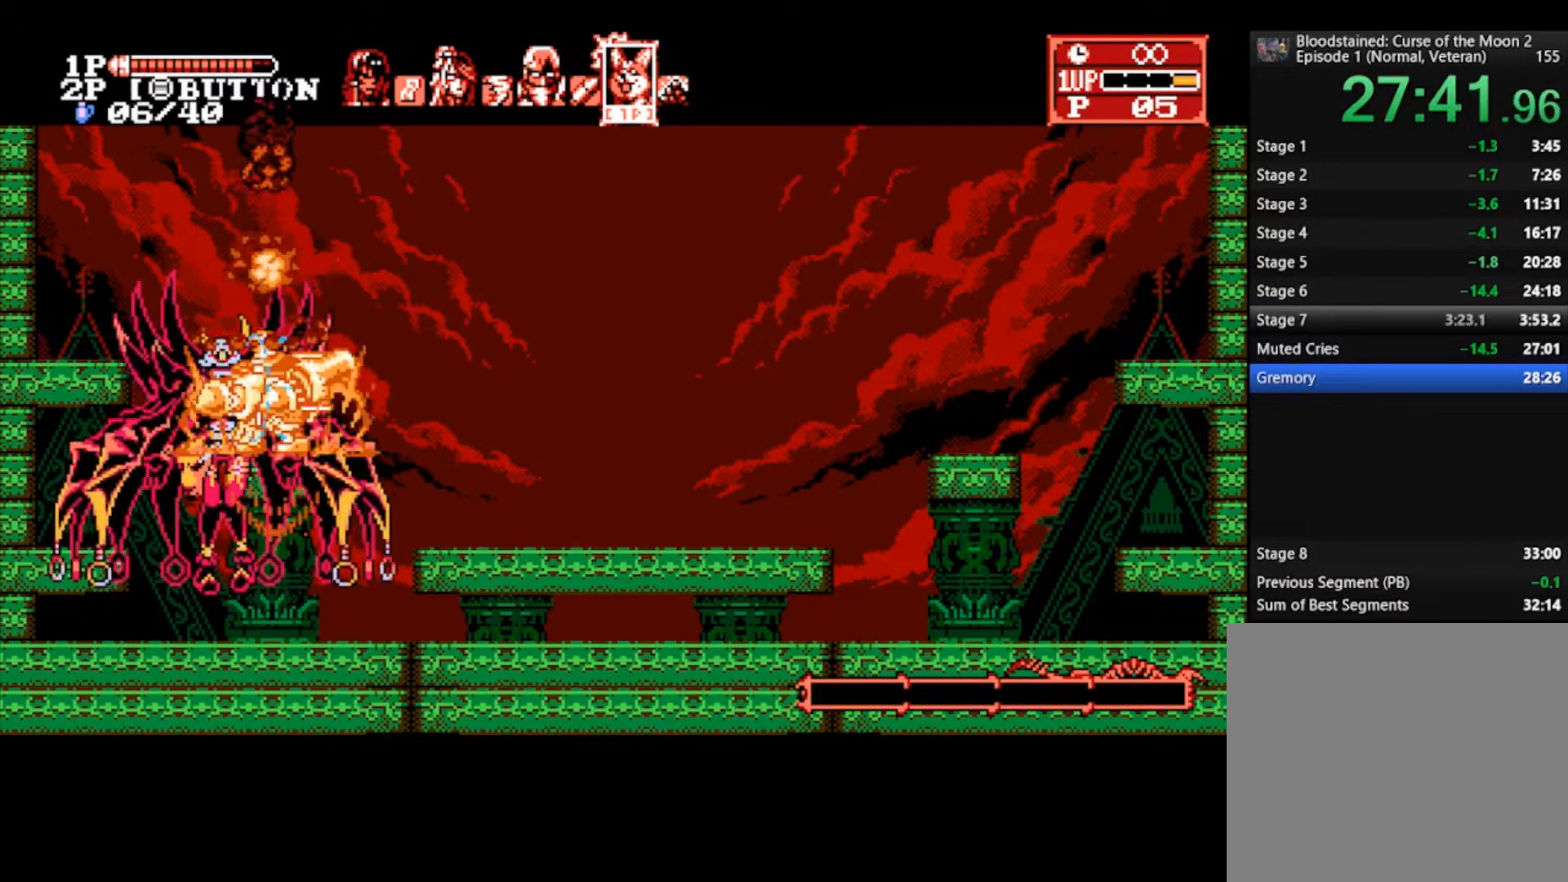
{"buttons": [], "left_stick": "center", "right_stick": "center", "events": [[167, "CROSS", "down"], [233, "CROSS", "up"], [233, "left_stick", "down"], [300, "SQUARE", "down"], [433, "SQUARE", "up"], [433, "left_stick", "center"]]}
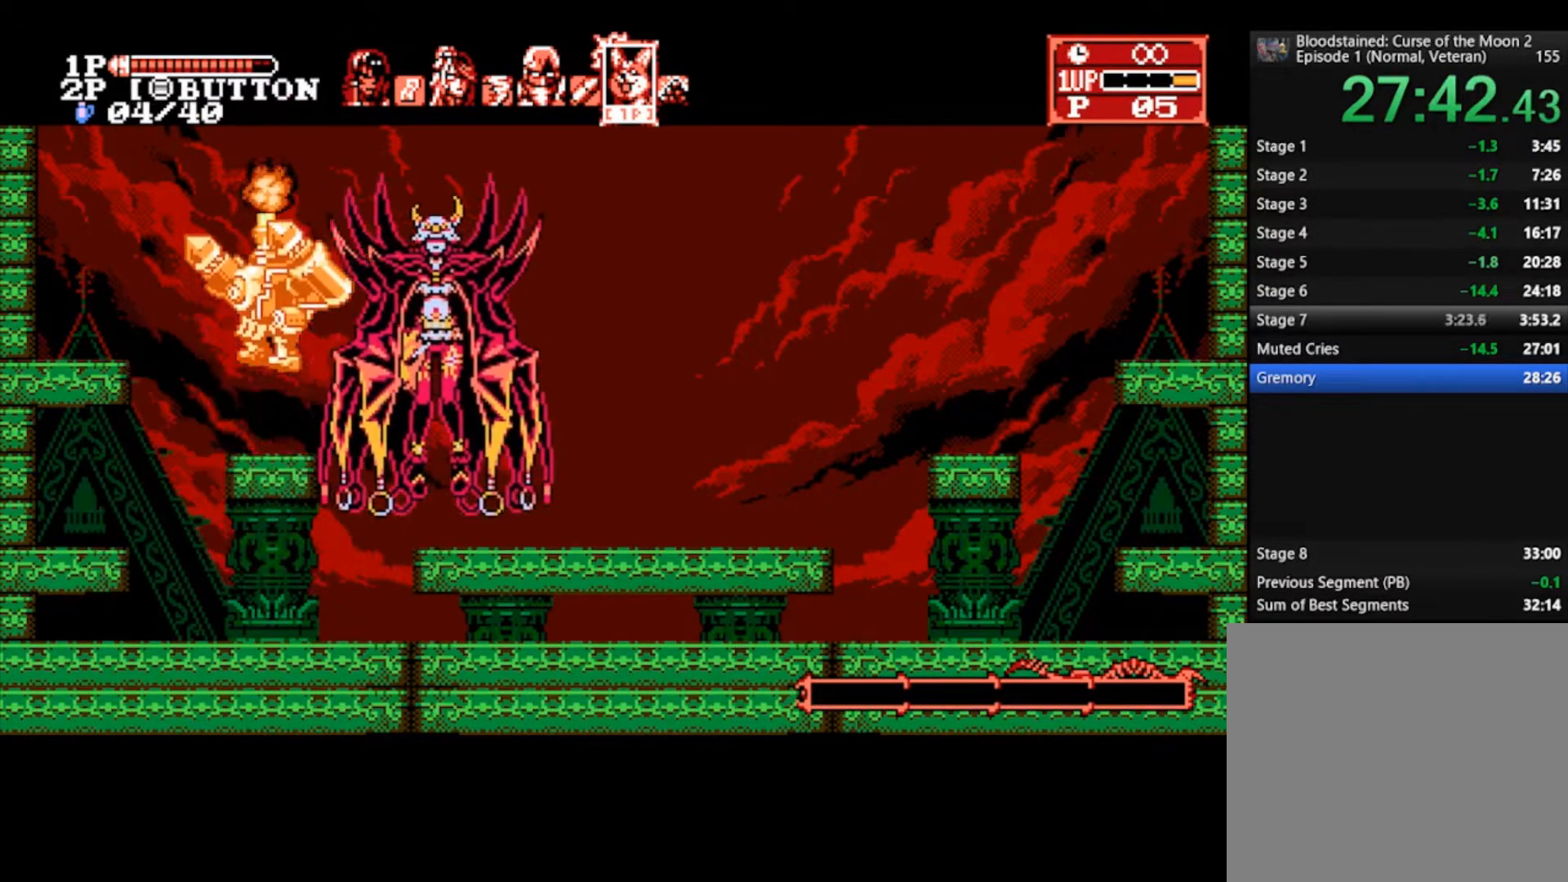
{"buttons": [], "left_stick": "center", "right_stick": "center", "events": [[433, "CROSS", "down"], [500, "CROSS", "up"]]}
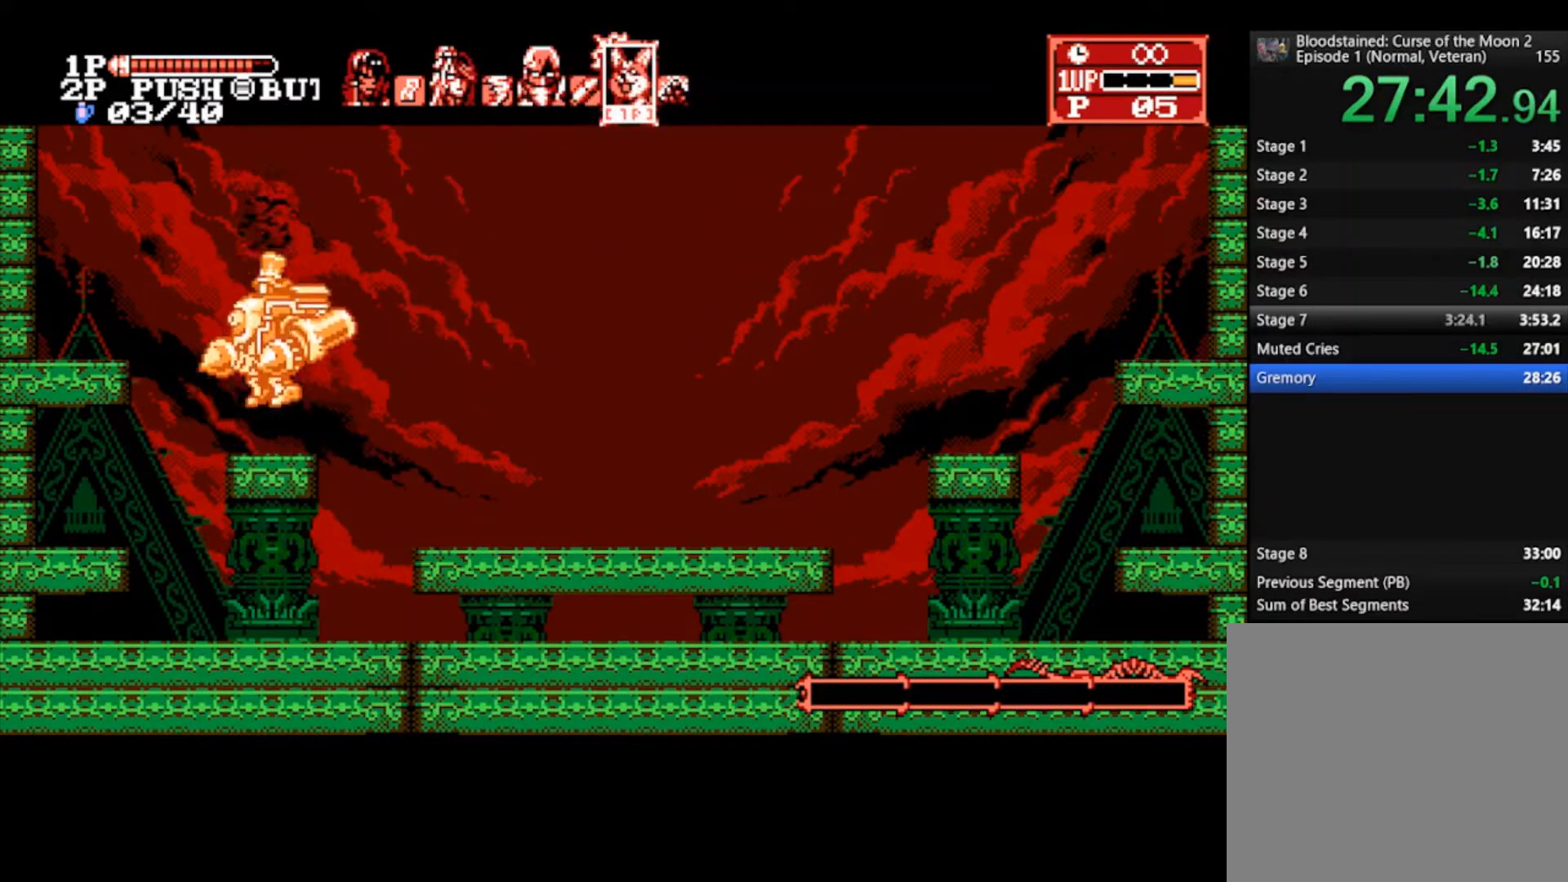
{"buttons": [], "left_stick": "center", "right_stick": "center", "events": [[33, "left_stick", "down"], [67, "SQUARE", "down"], [167, "left_stick", "center"], [200, "SQUARE", "up"]]}
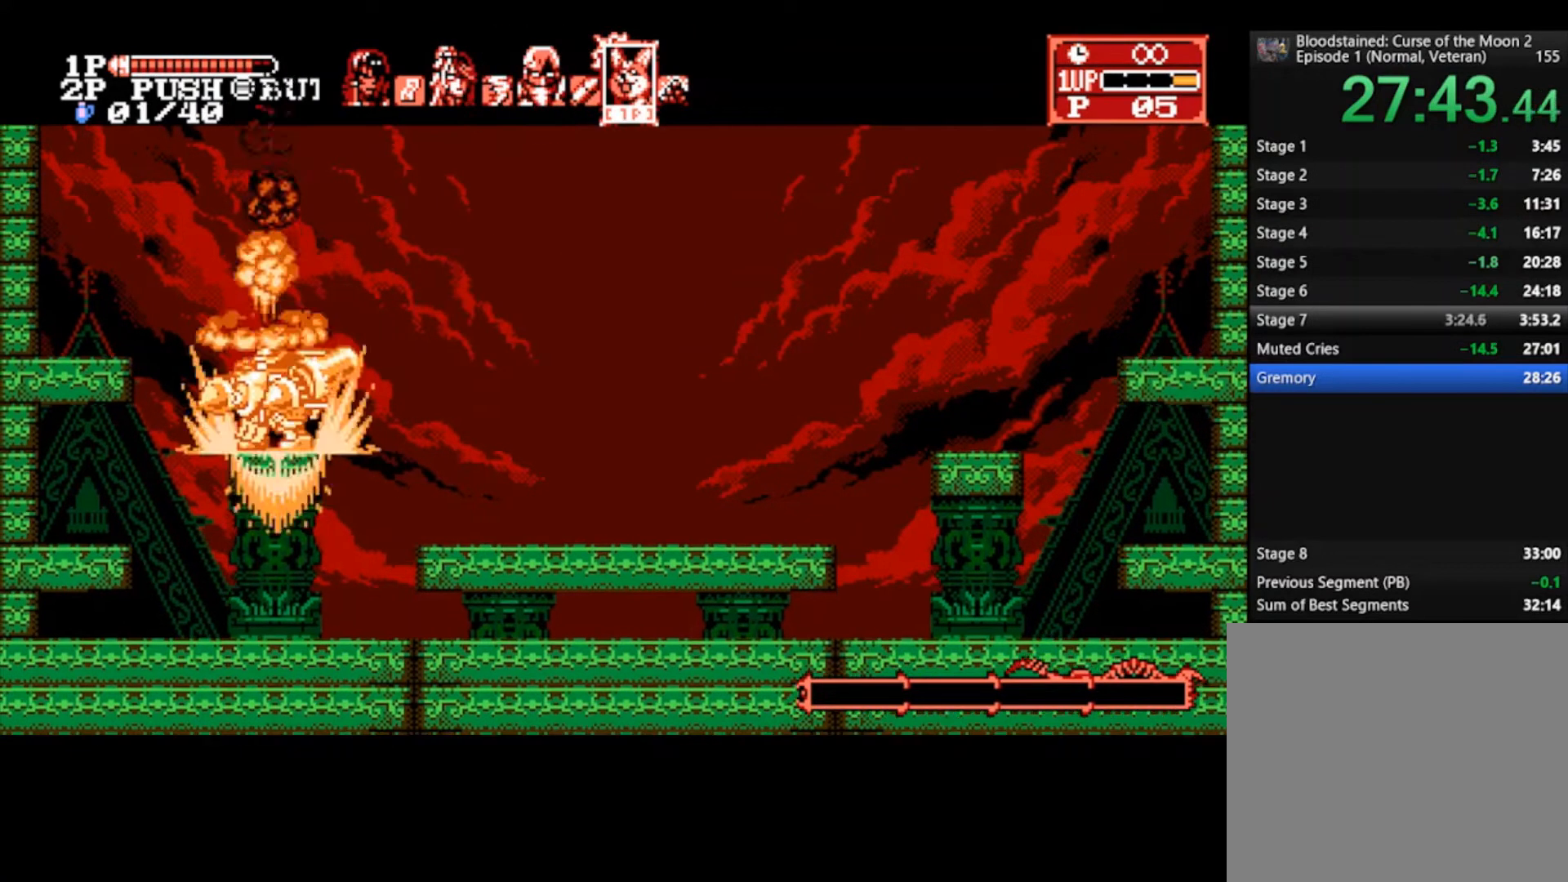
{"buttons": [], "left_stick": "center", "right_stick": "center", "events": [[200, "CROSS", "down"], [267, "CROSS", "up"], [300, "left_stick", "down"], [333, "SQUARE", "down"], [433, "left_stick", "center"], [467, "SQUARE", "up"]]}
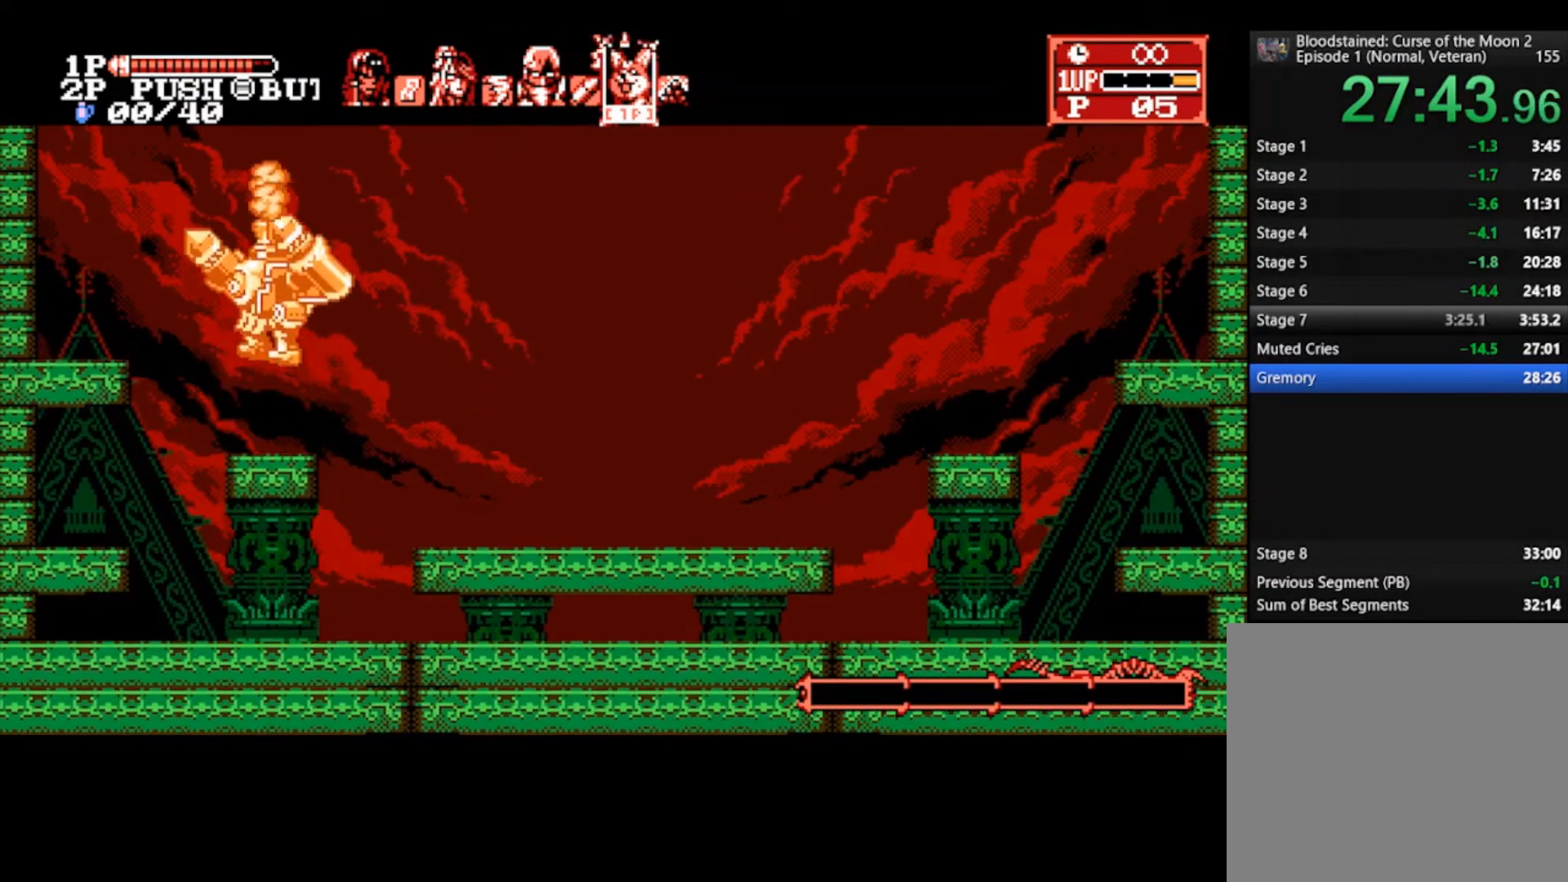
{"buttons": [], "left_stick": "center", "right_stick": "center", "events": []}
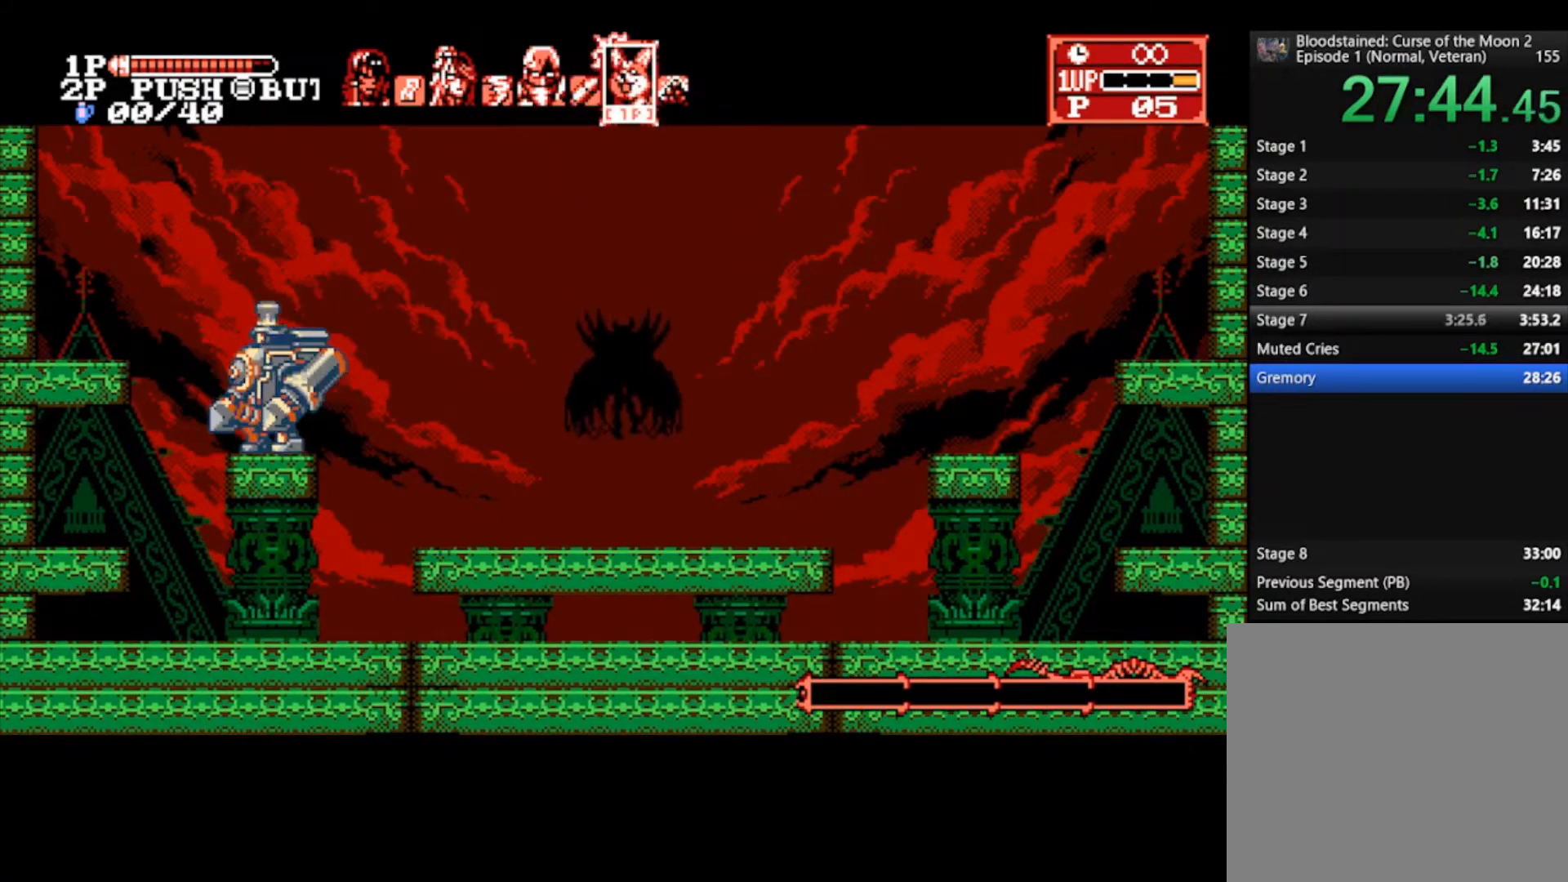
{"buttons": [], "left_stick": "center", "right_stick": "center", "events": [[67, "CROSS", "down"], [167, "CROSS", "up"], [167, "left_stick", "down"], [233, "SQUARE", "down"], [300, "left_stick", "center"], [367, "SQUARE", "up"]]}
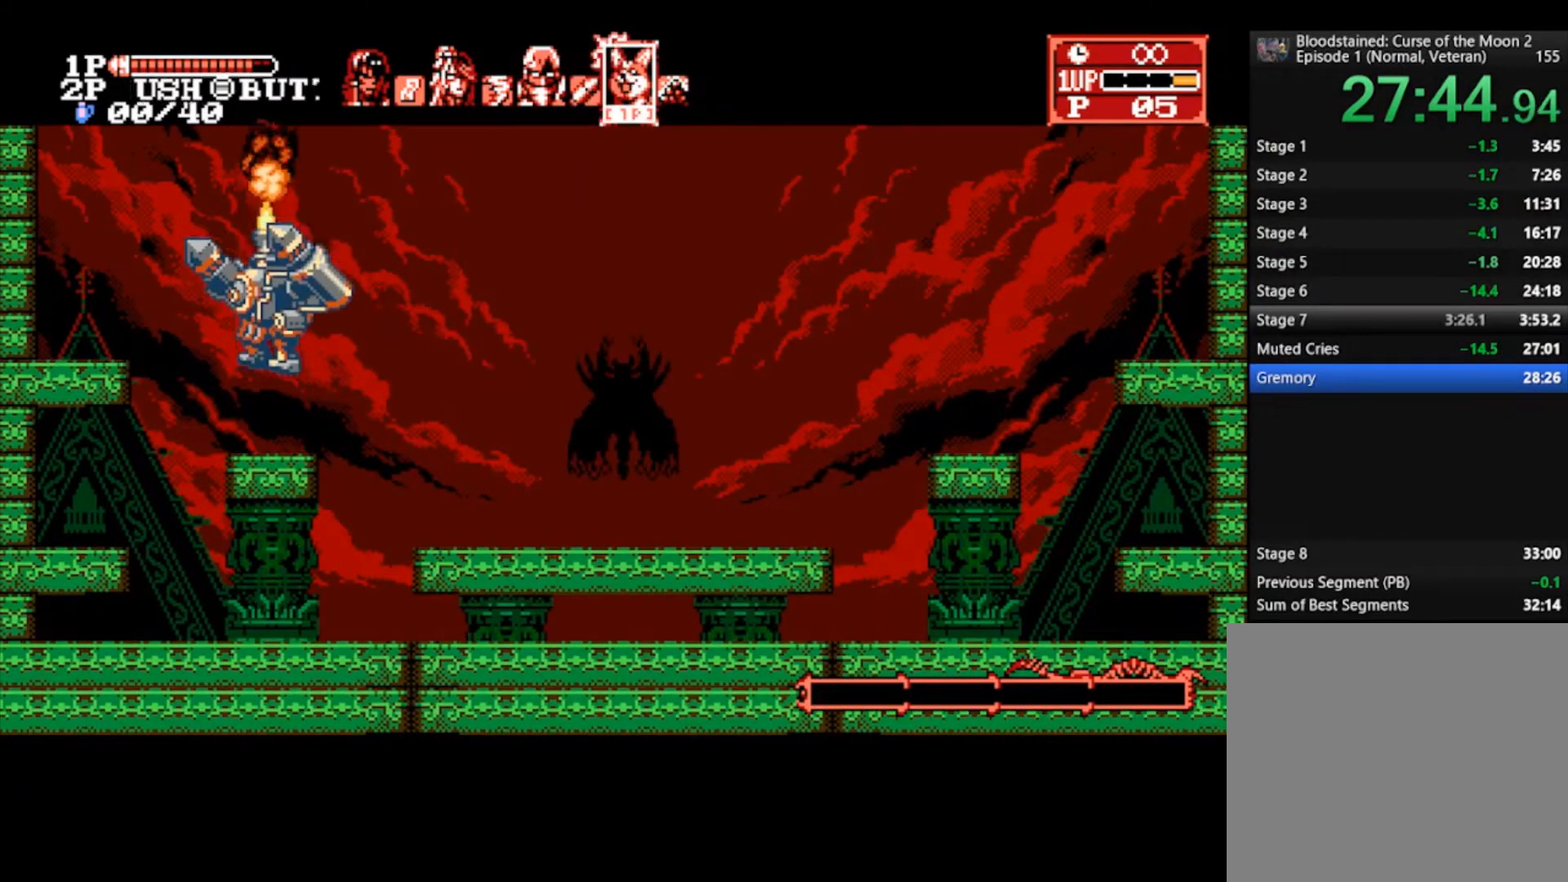
{"buttons": [], "left_stick": "down", "right_stick": "center", "events": [[367, "CROSS", "down"], [433, "CROSS", "up"], [433, "left_stick", "down"]]}
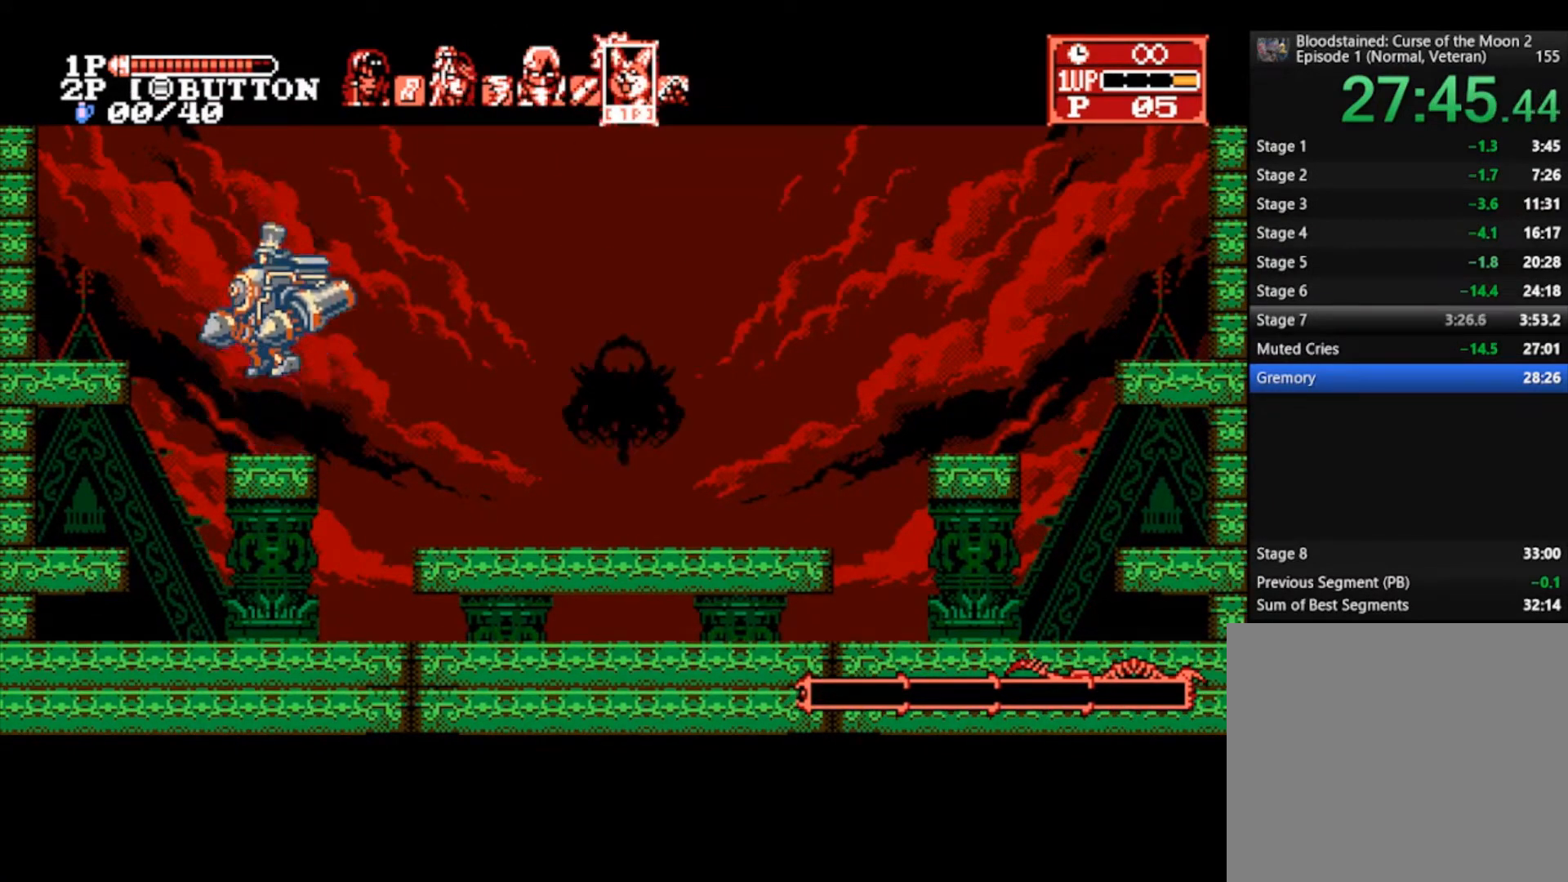
{"buttons": [], "left_stick": "center", "right_stick": "center", "events": [[33, "SQUARE", "down"], [133, "SQUARE", "up"], [133, "left_stick", "center"]]}
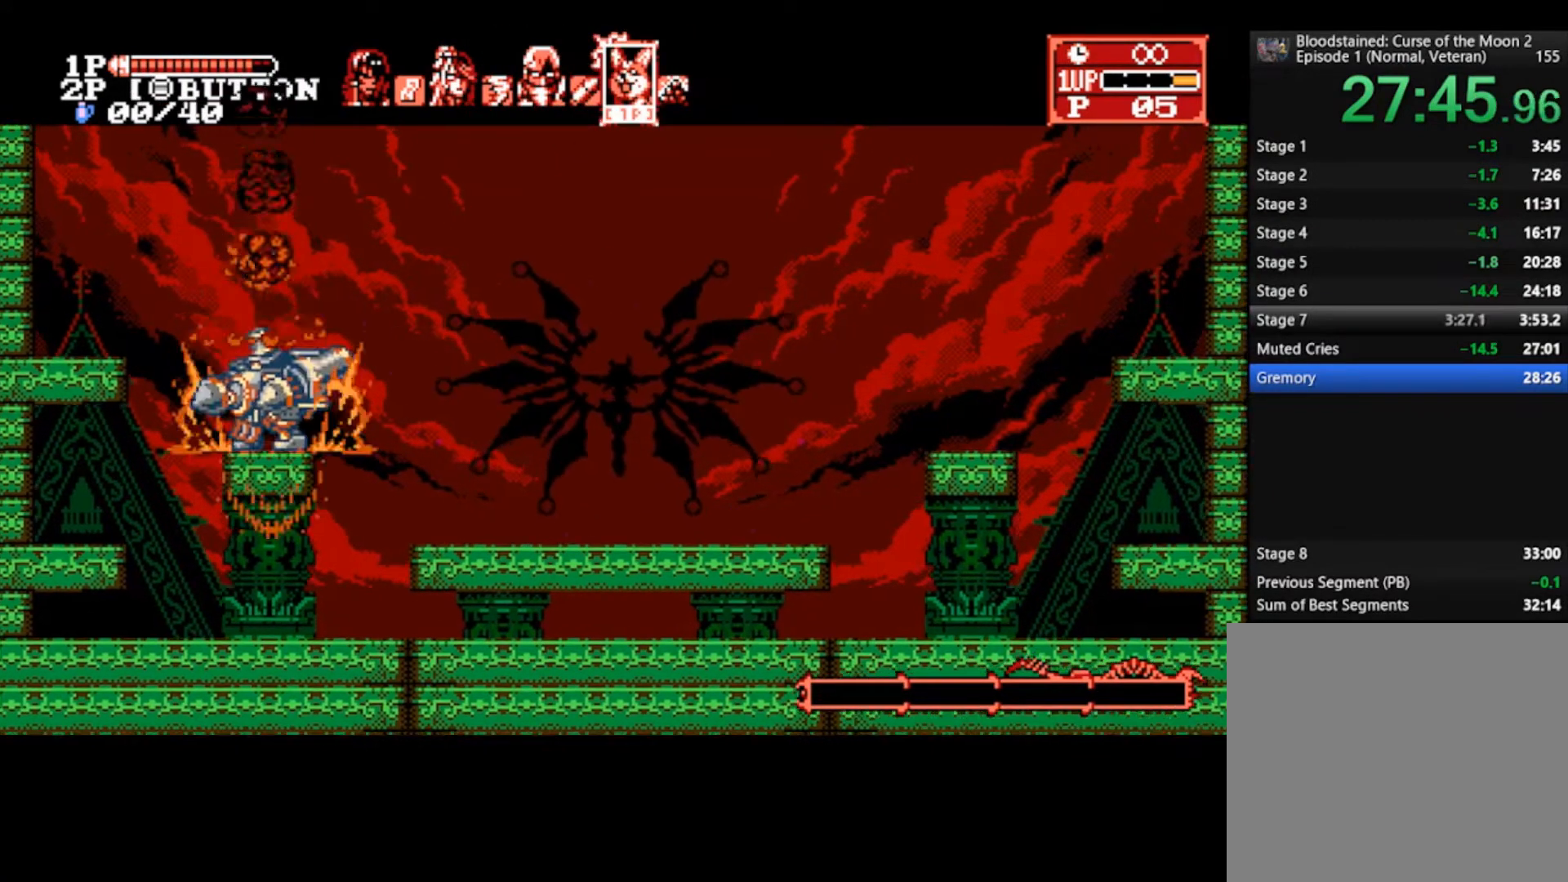
{"buttons": [], "left_stick": "center", "right_stick": "center", "events": [[133, "CROSS", "down"], [200, "left_stick", "down"], [233, "CROSS", "up"], [300, "SQUARE", "down"], [367, "left_stick", "center"], [400, "SQUARE", "up"]]}
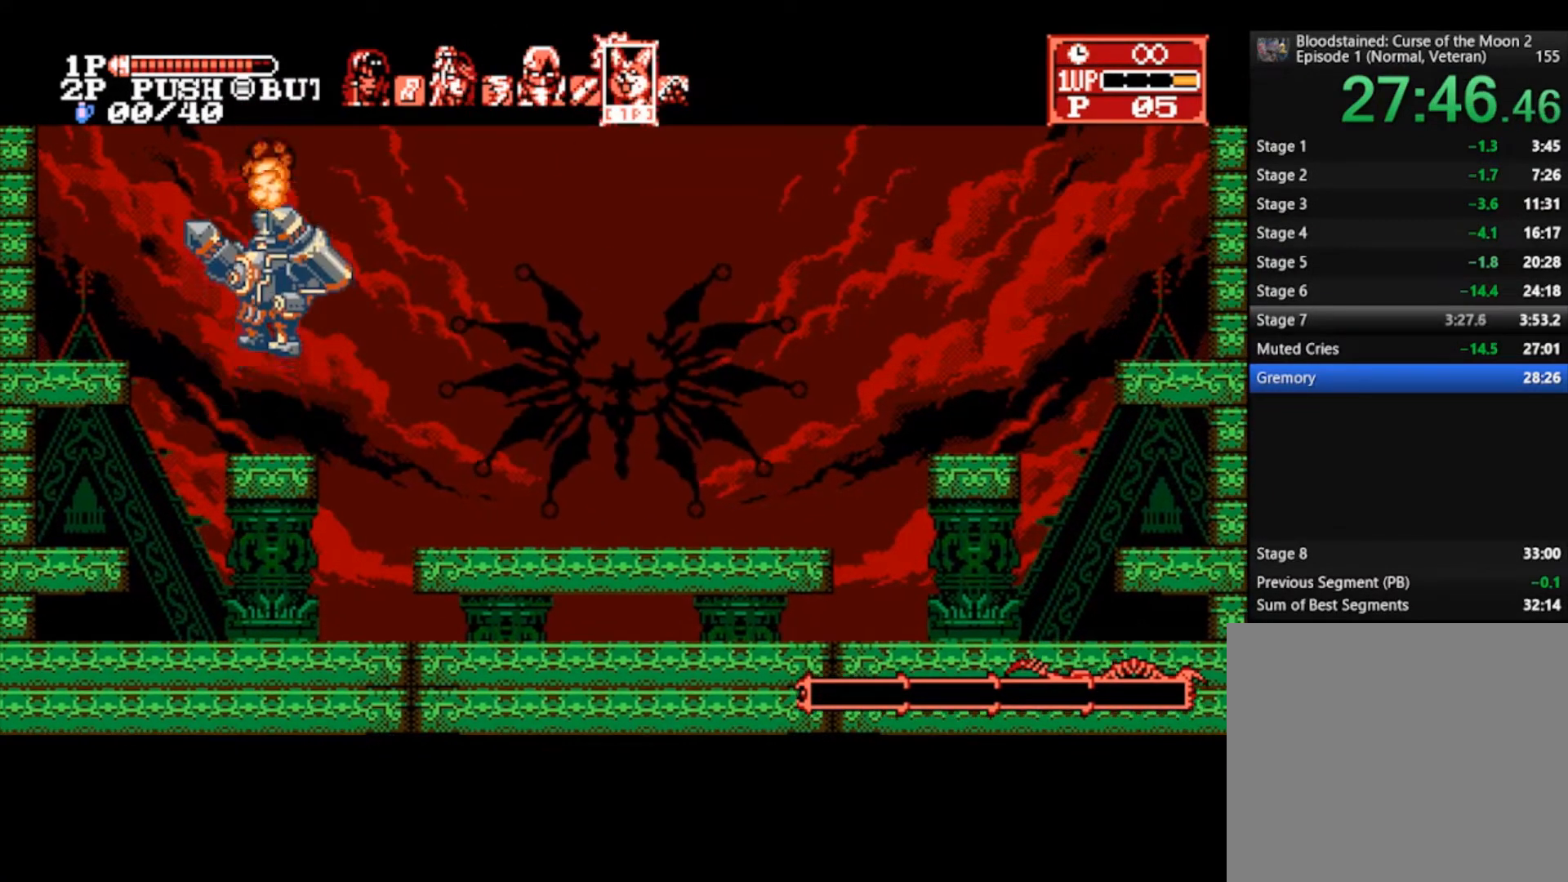
{"buttons": [], "left_stick": "down", "right_stick": "center", "events": [[367, "CROSS", "down"], [467, "CROSS", "up"], [467, "left_stick", "down"]]}
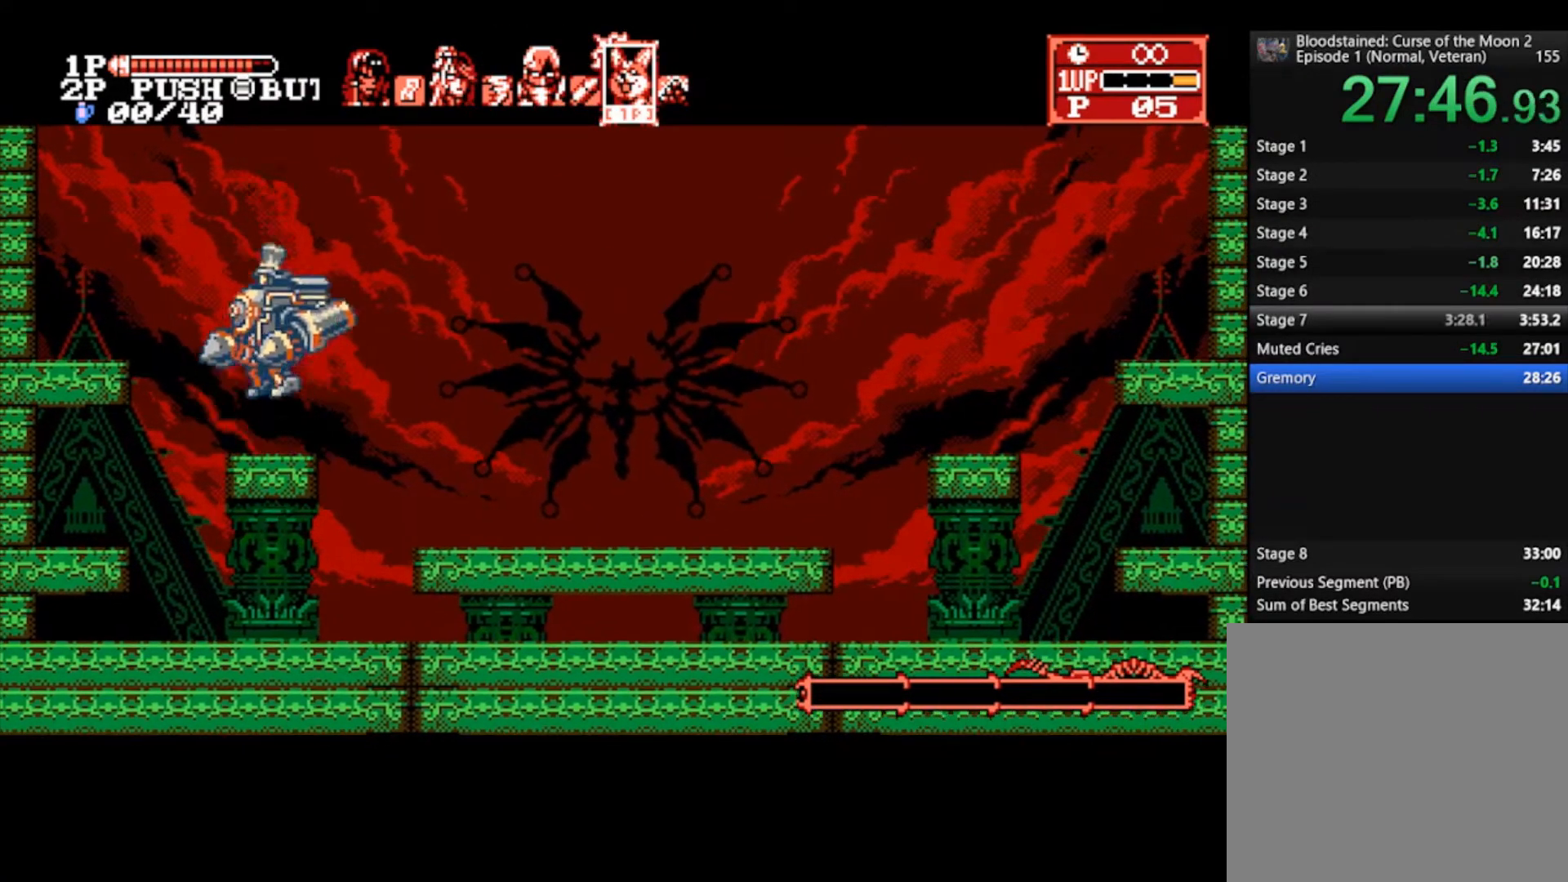
{"buttons": [], "left_stick": "center", "right_stick": "center", "events": [[33, "SQUARE", "down"], [133, "left_stick", "center"], [167, "SQUARE", "up"]]}